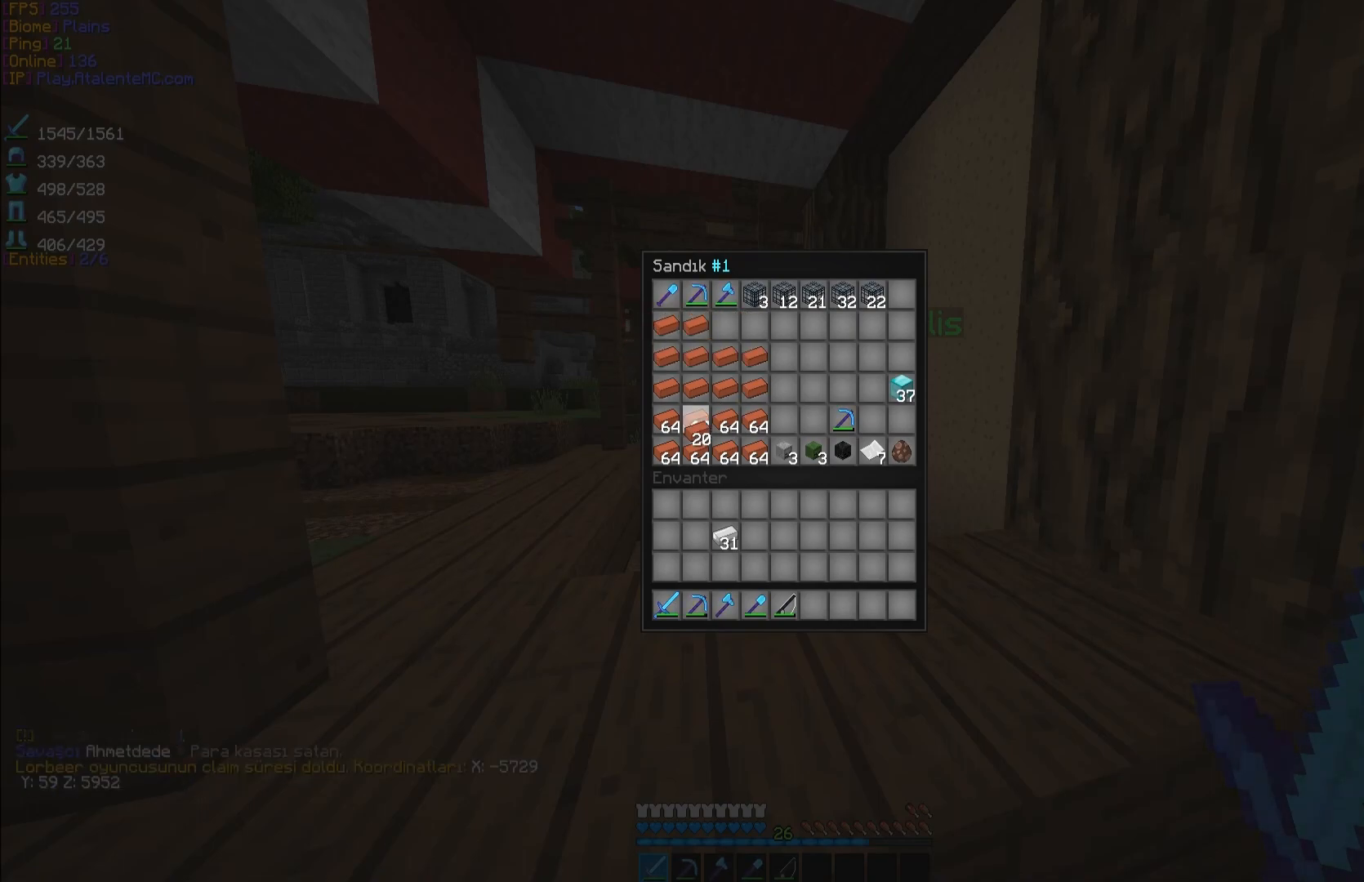
Gameplay with keyboard and mouse; each line is a JSON object with the keys and mouse buttons held at the frame after it. "events" lists presses ("down") and releases ("up") of "a", "d", "s", "space", "w", "mouse_left" and "mouse_right" between this image and that frame as [ms after this image, input, new state], when the widget could be followed in between. "mouse_left", "mouse_right" = the "left", "right" buttons of the "mouse" list. No other keys are recorded. Fast repeated clicks can show as one long hold. Mouse movement is not recorded.
{"keys": [], "mouse": [], "events": [[367, "mouse_left", "down"], [467, "mouse_left", "up"]]}
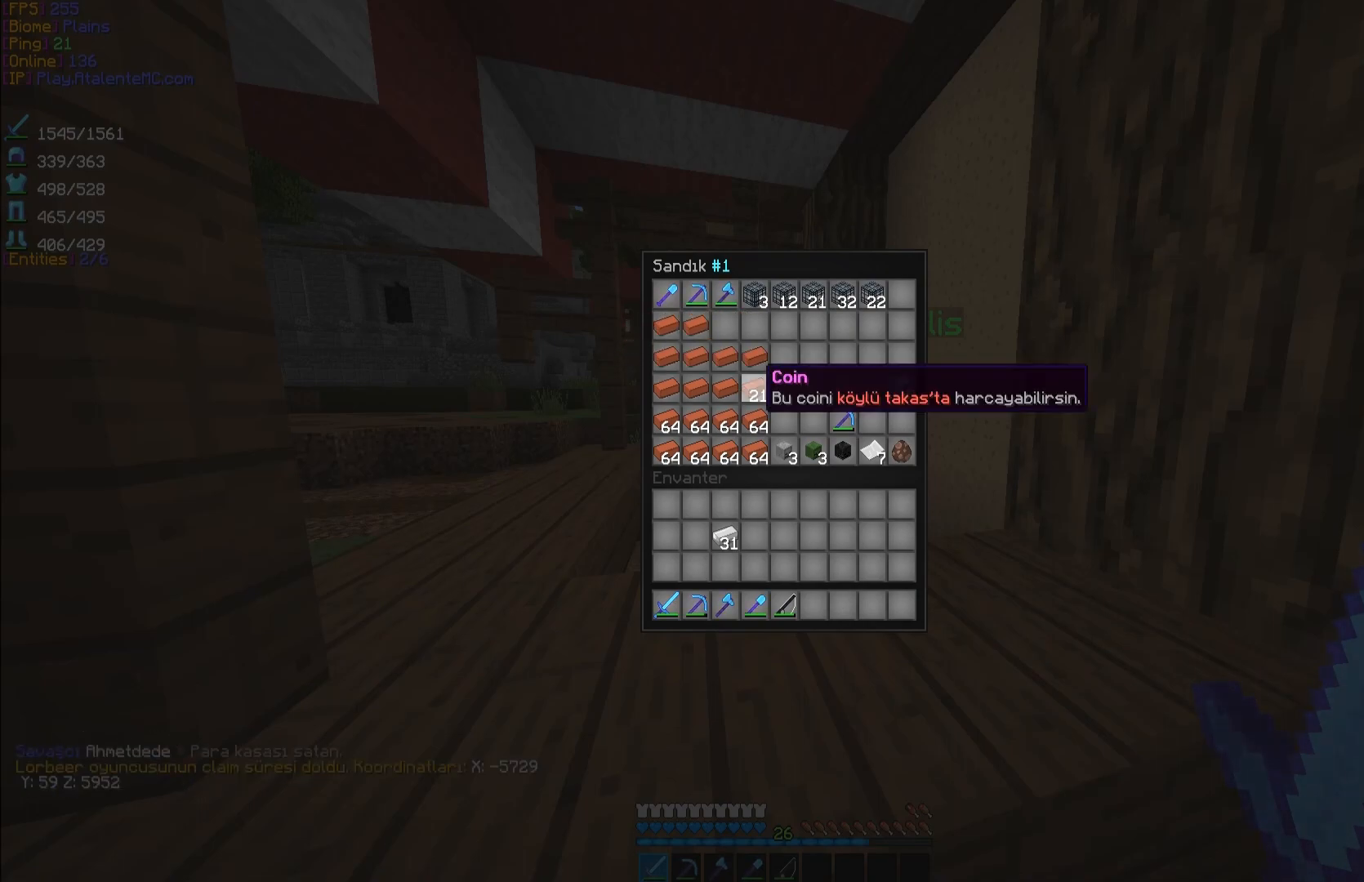
{"keys": [], "mouse": [], "events": []}
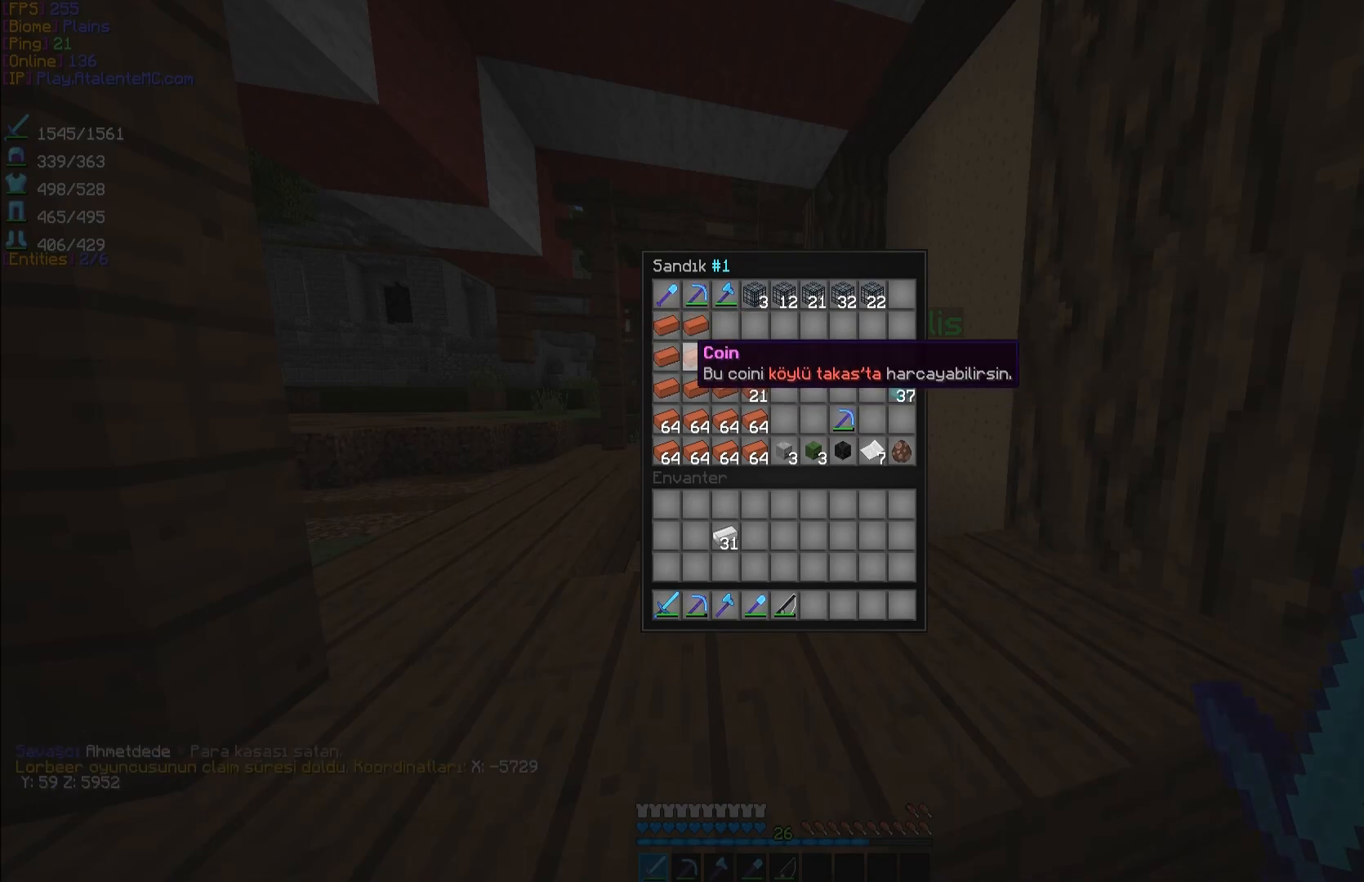
{"keys": [], "mouse": [], "events": []}
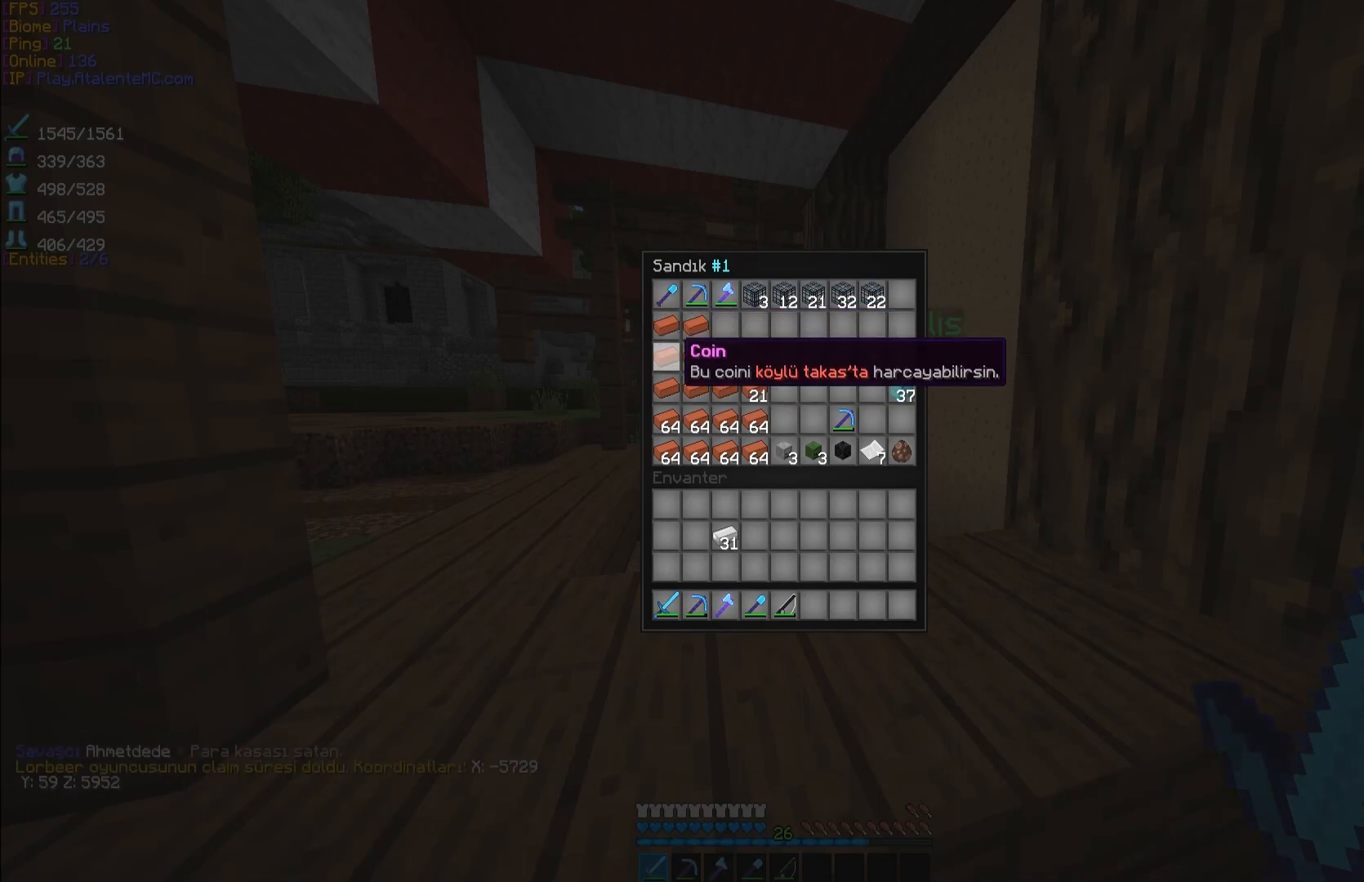
{"keys": [], "mouse": [], "events": []}
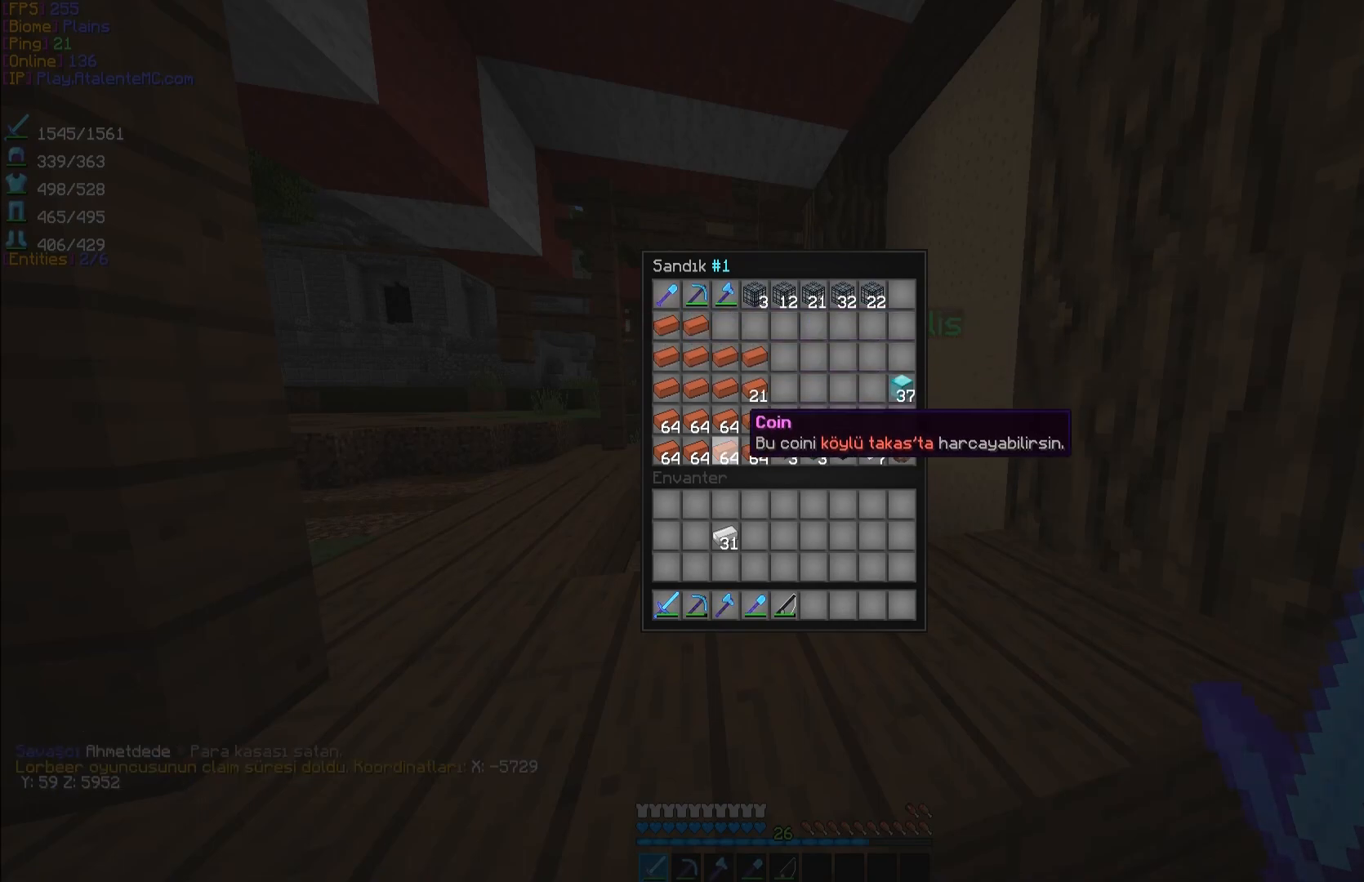
{"keys": [], "mouse": [], "events": []}
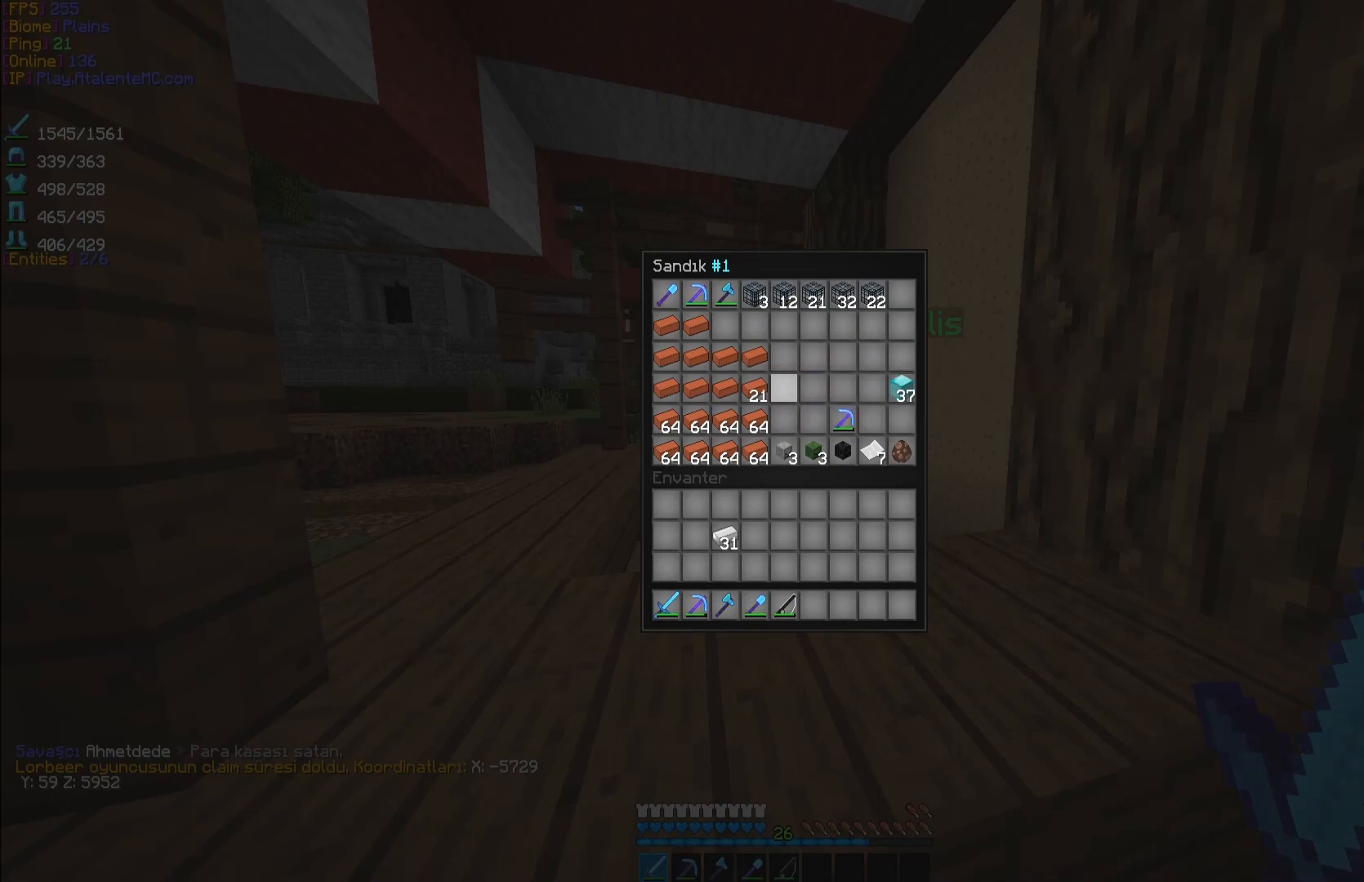
{"keys": [], "mouse": [], "events": []}
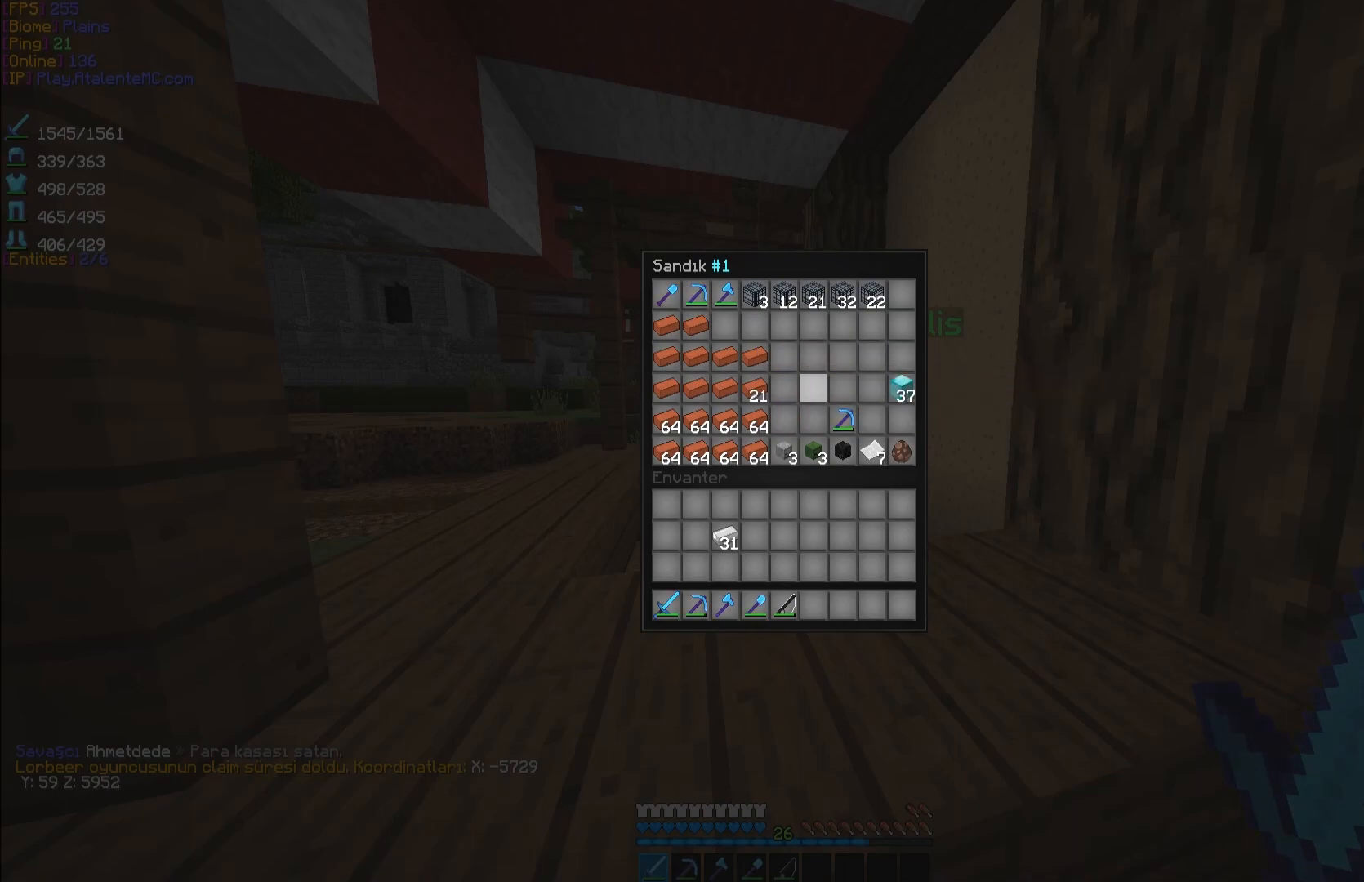
{"keys": [], "mouse": [], "events": []}
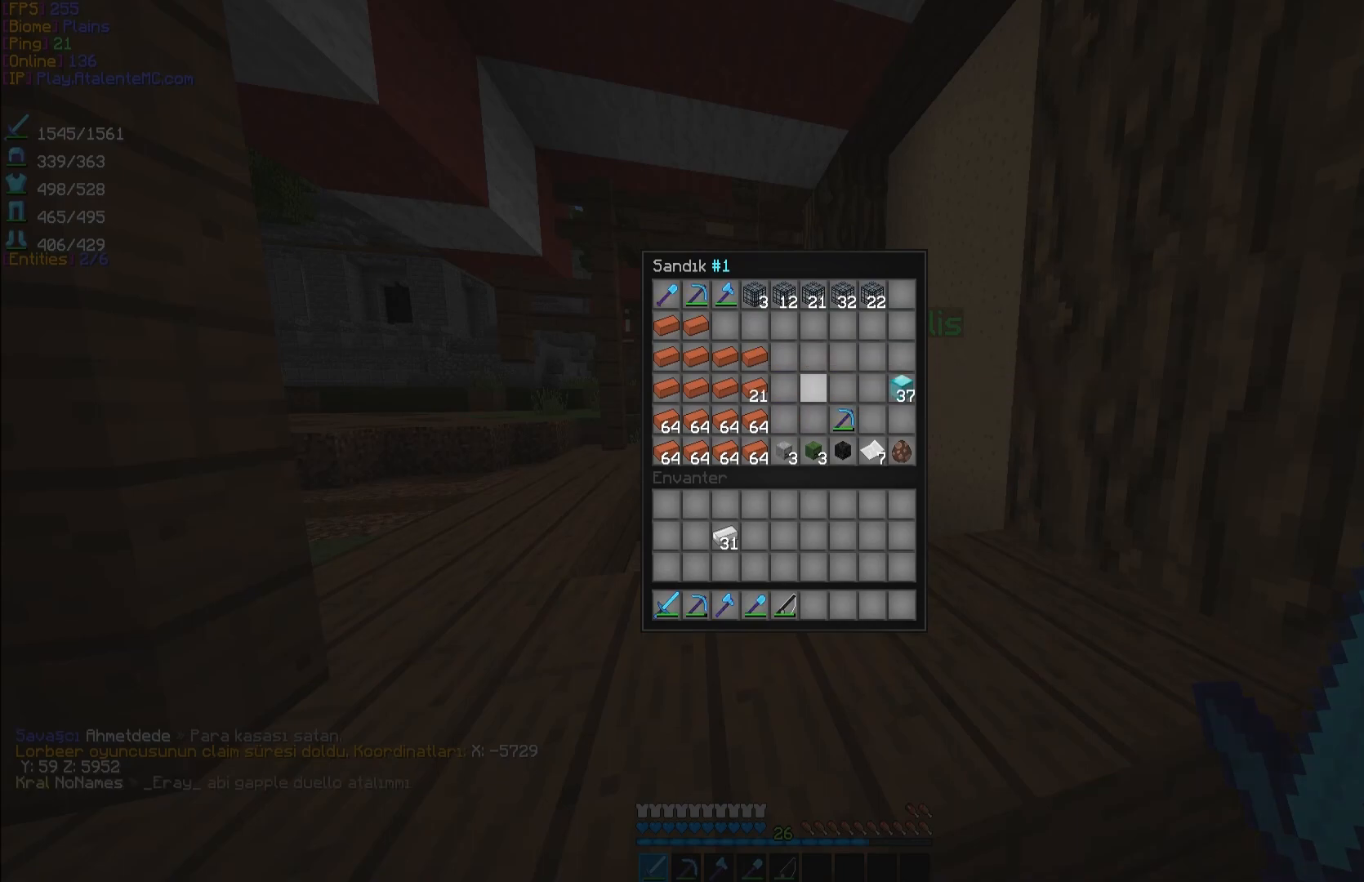
{"keys": [], "mouse": [], "events": [[267, "mouse_left", "down"], [383, "mouse_left", "up"]]}
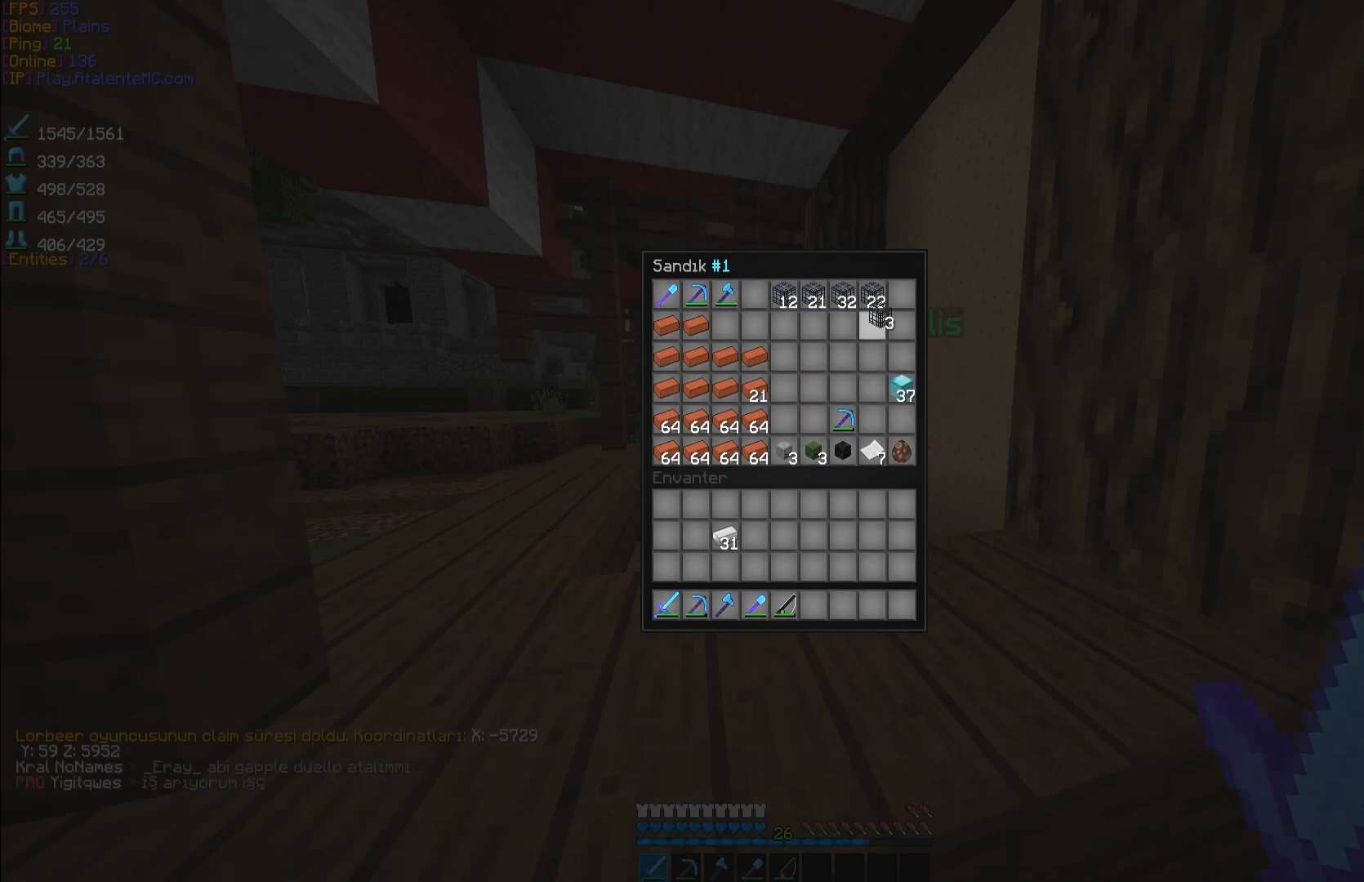
{"keys": [], "mouse": [], "events": [[267, "mouse_left", "down"], [400, "mouse_left", "up"]]}
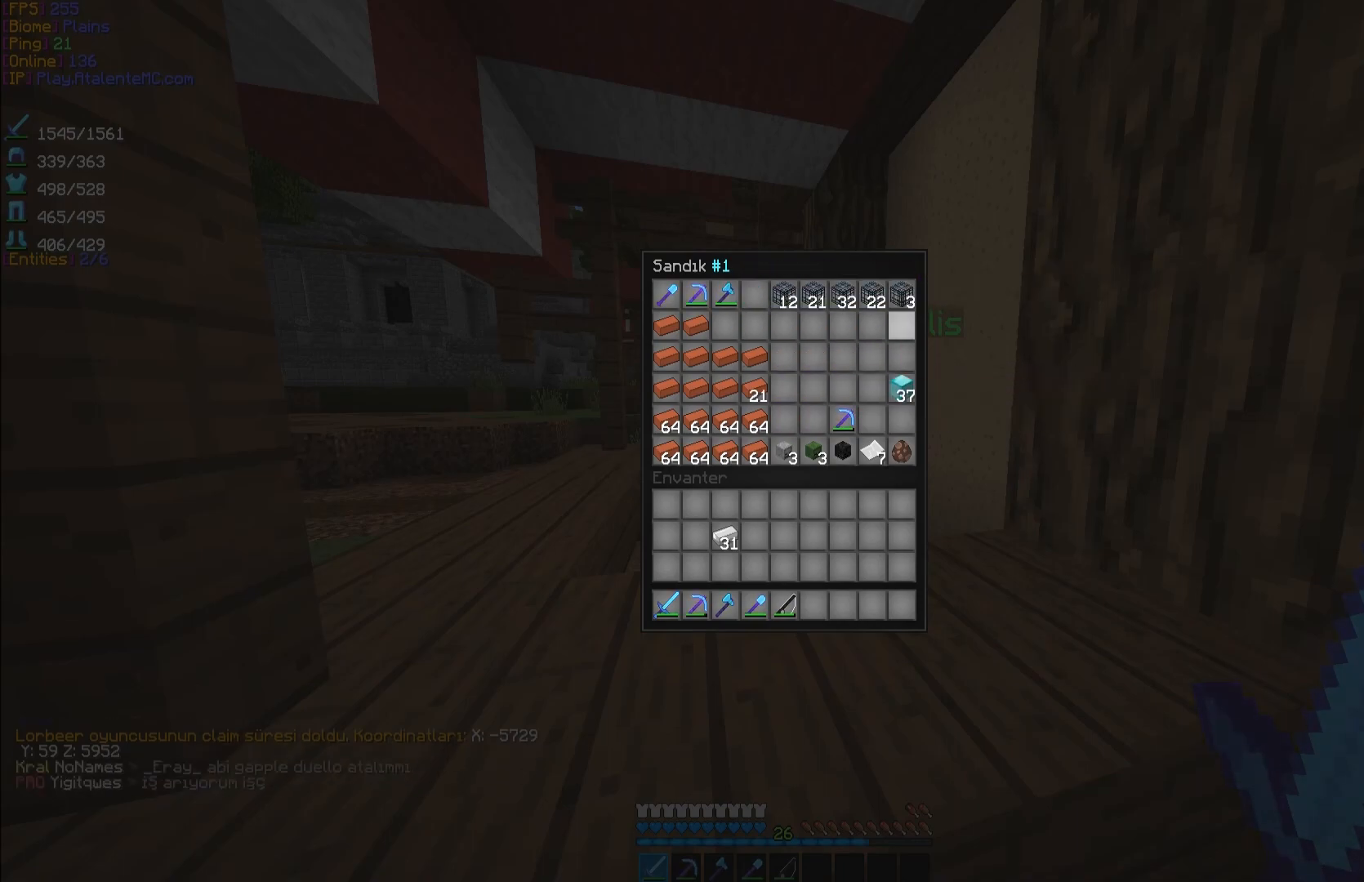
{"keys": [], "mouse": ["left"], "events": [[500, "mouse_left", "down"]]}
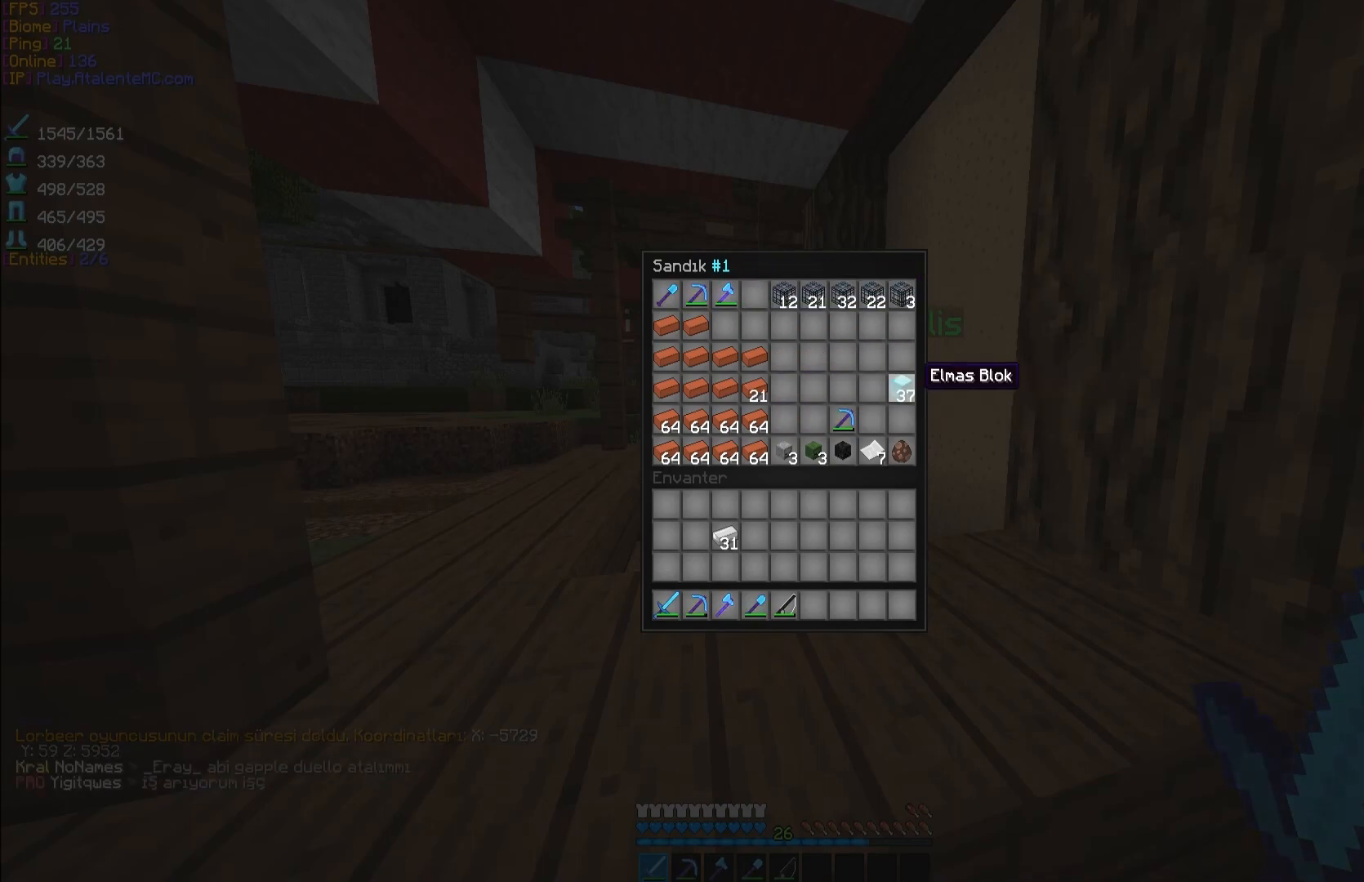
{"keys": [], "mouse": [], "events": [[117, "mouse_left", "up"], [317, "mouse_left", "down"], [383, "mouse_left", "up"]]}
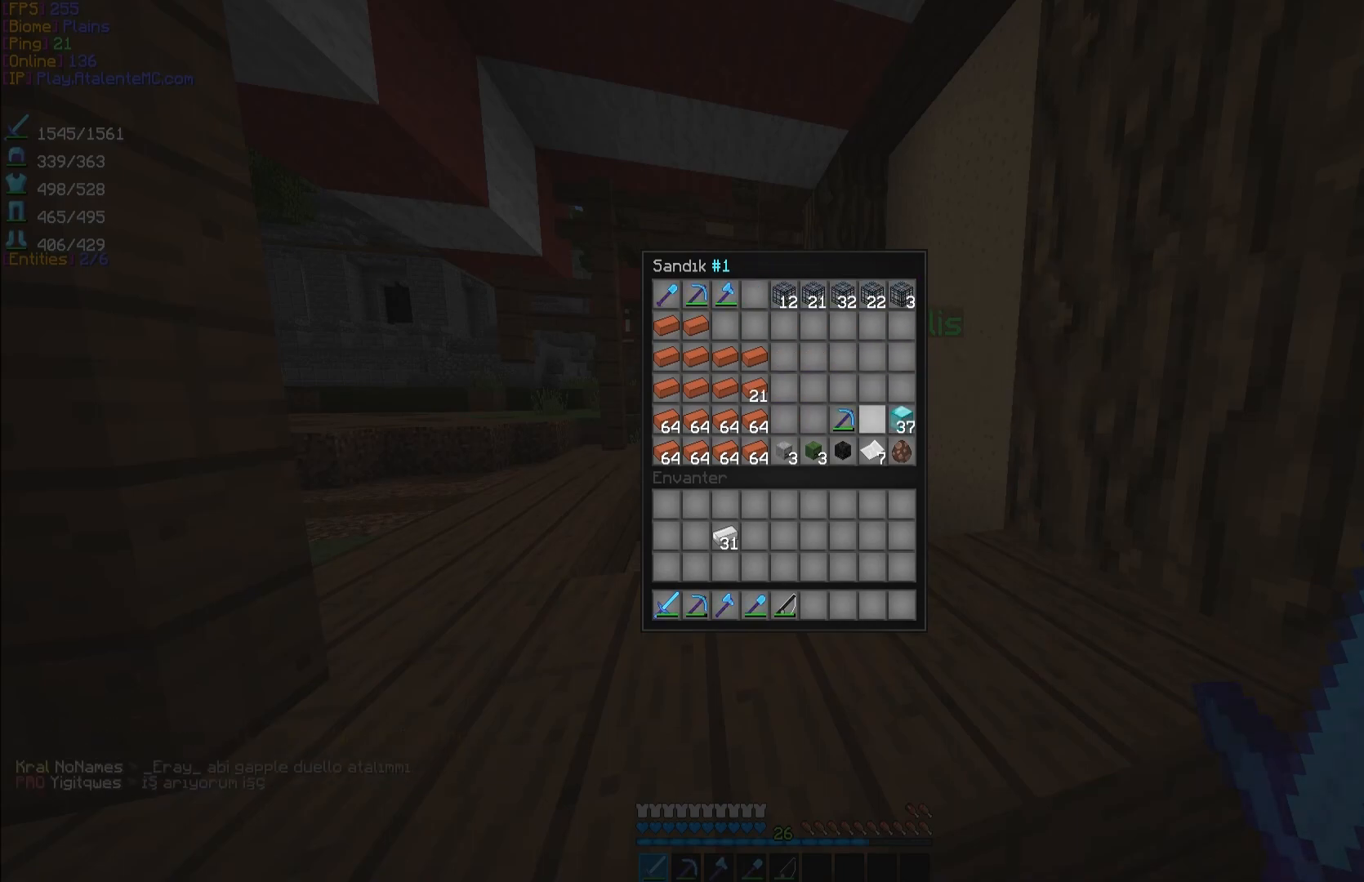
{"keys": [], "mouse": [], "events": [[183, "mouse_left", "down"], [267, "mouse_left", "up"]]}
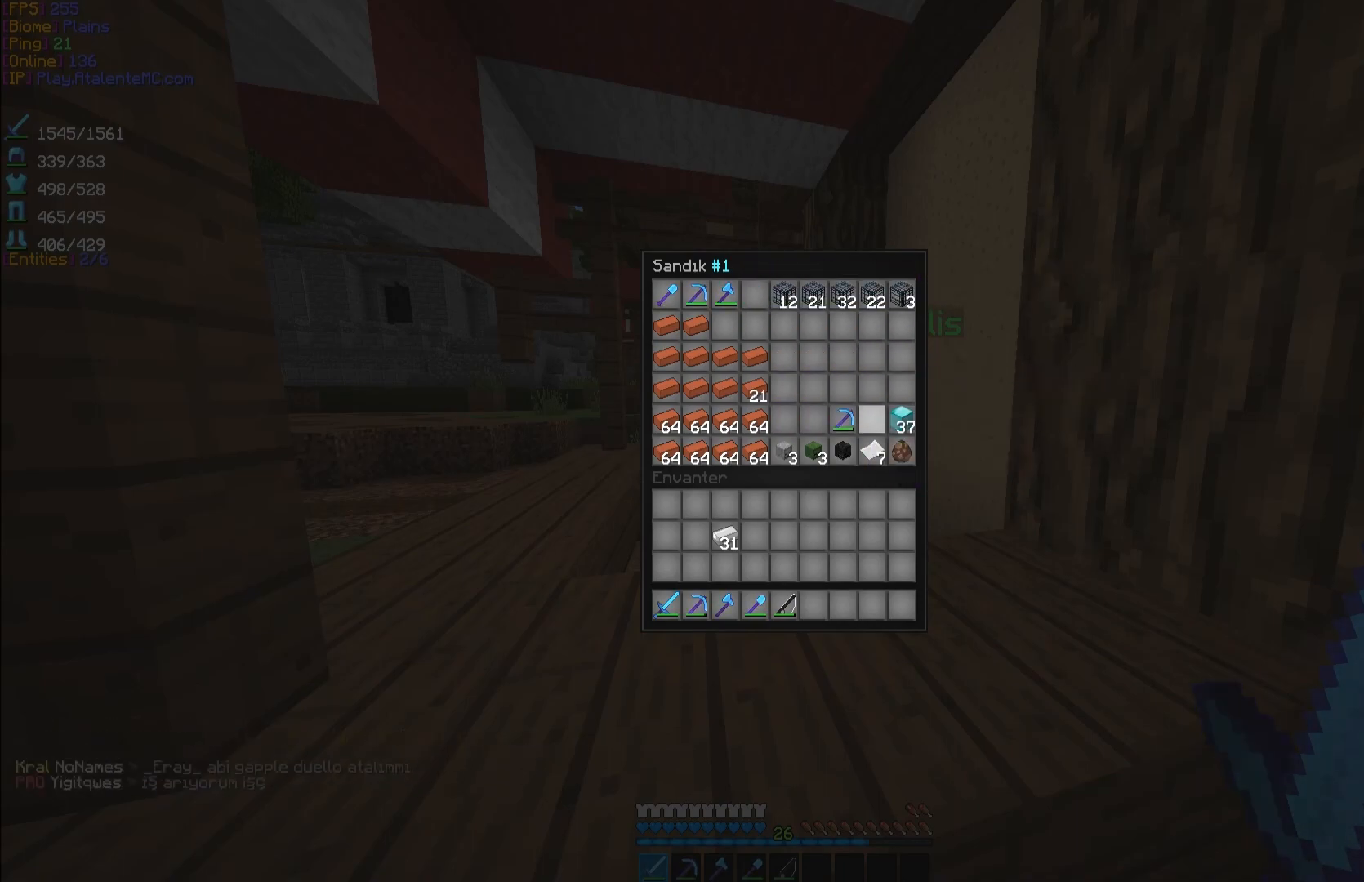
{"keys": ["d", "w"], "mouse": [], "events": [[117, "w", "down"], [467, "d", "down"]]}
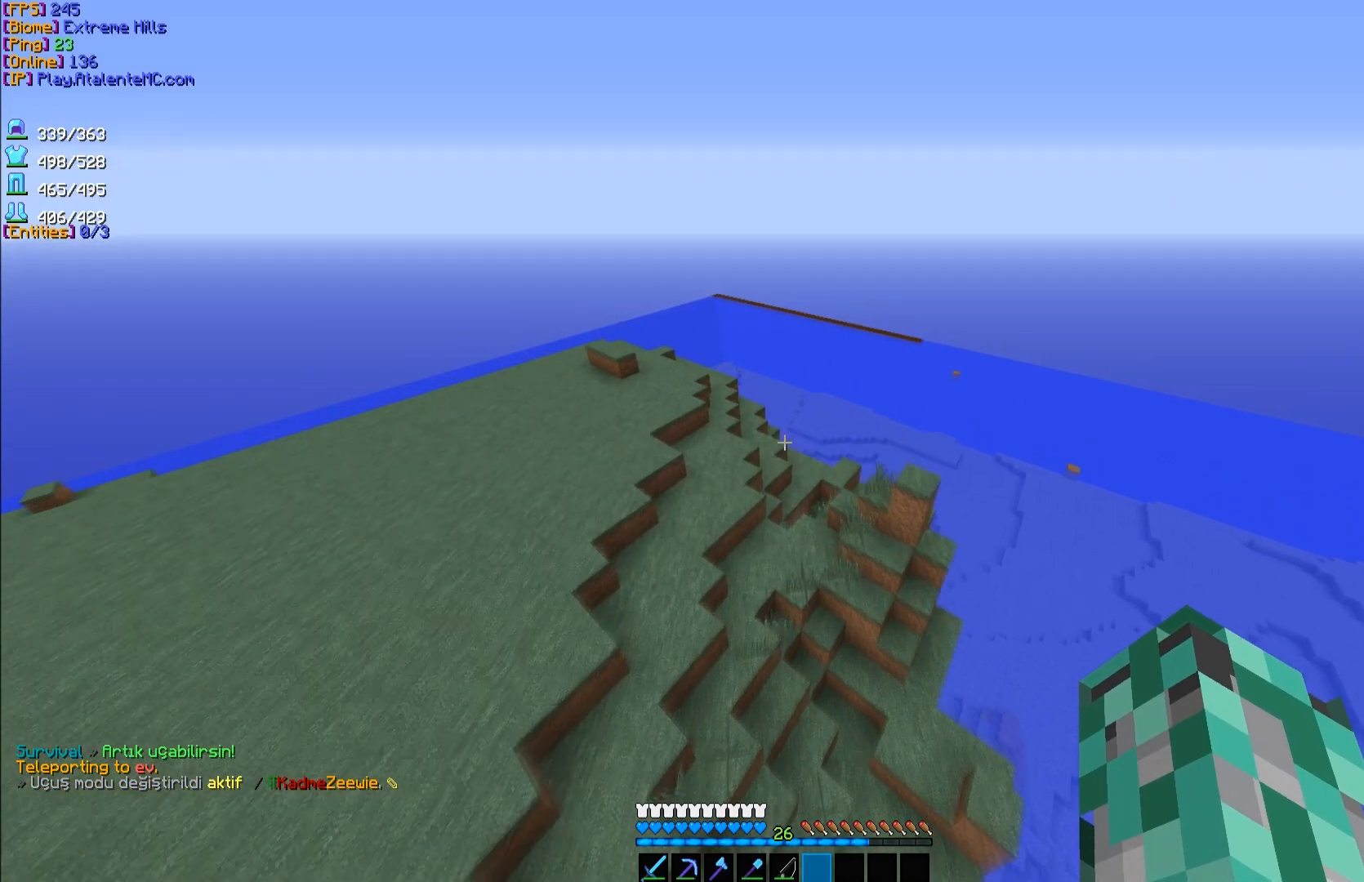
{"keys": ["d", "w"], "mouse": [], "events": []}
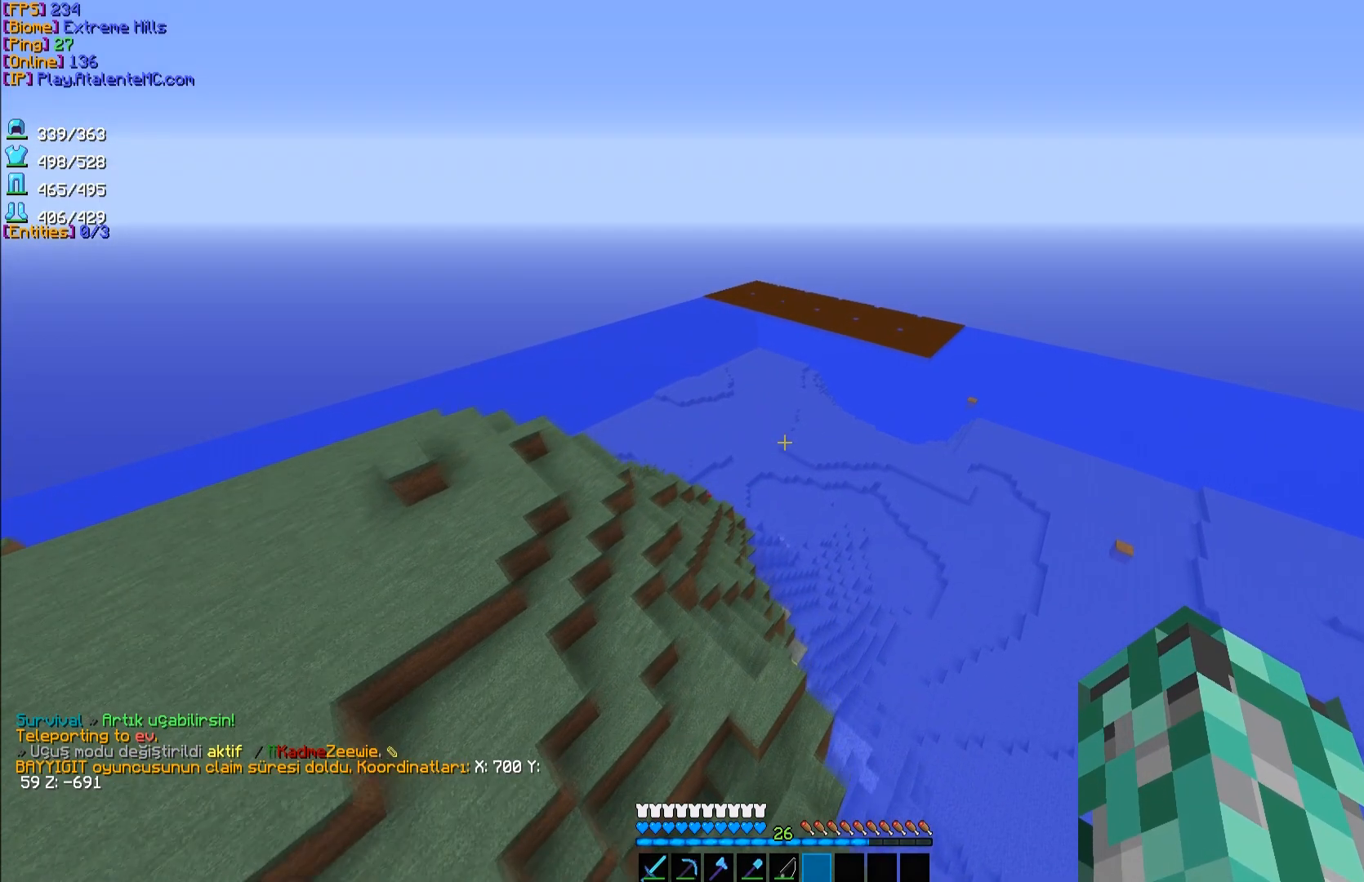
{"keys": ["d", "w"], "mouse": [], "events": []}
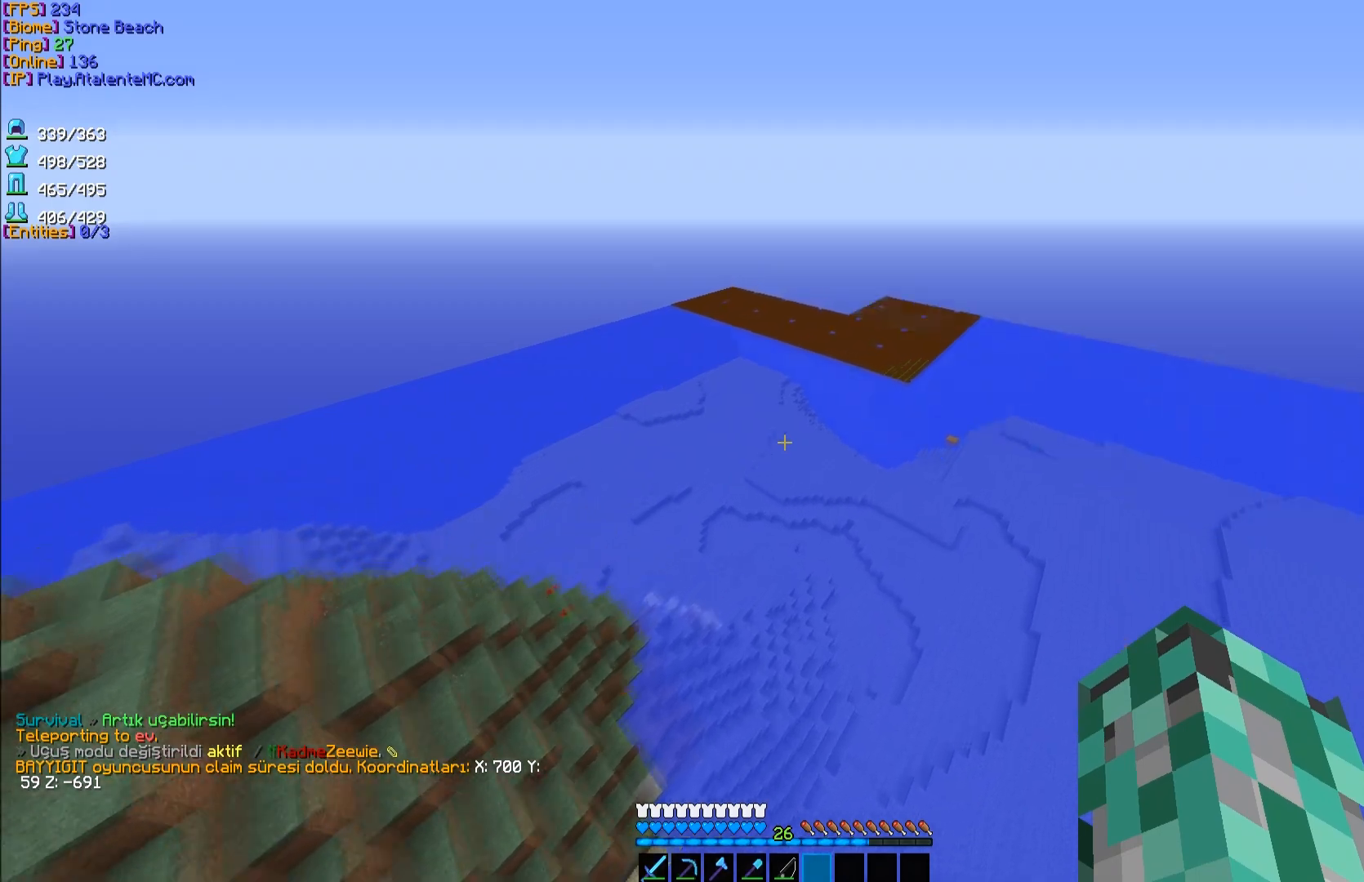
{"keys": ["a"], "mouse": [], "events": [[317, "a", "down"], [317, "d", "up"], [400, "mouse_left", "down"], [500, "mouse_left", "up"], [500, "w", "up"]]}
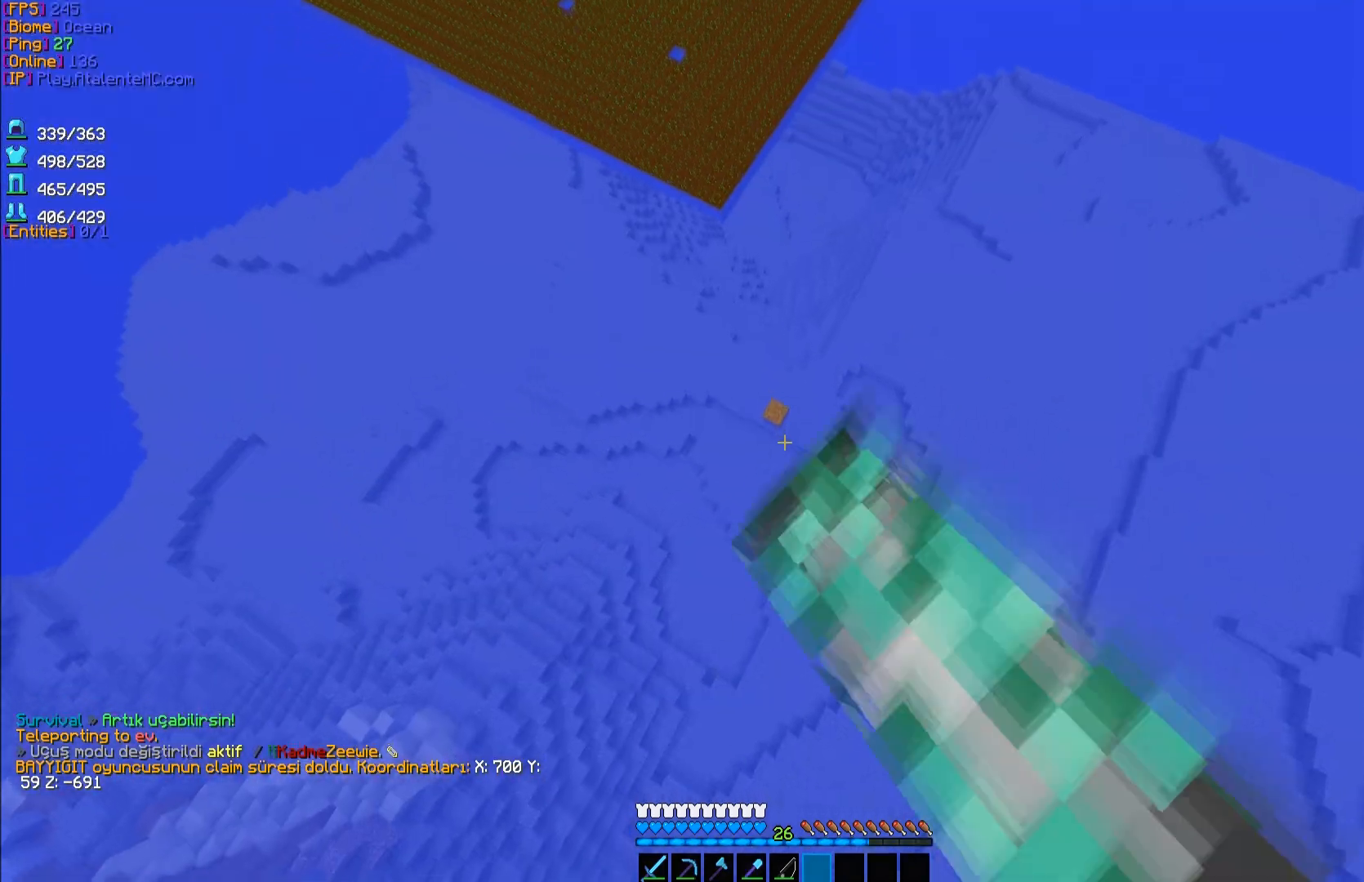
{"keys": ["d"], "mouse": ["left"]}
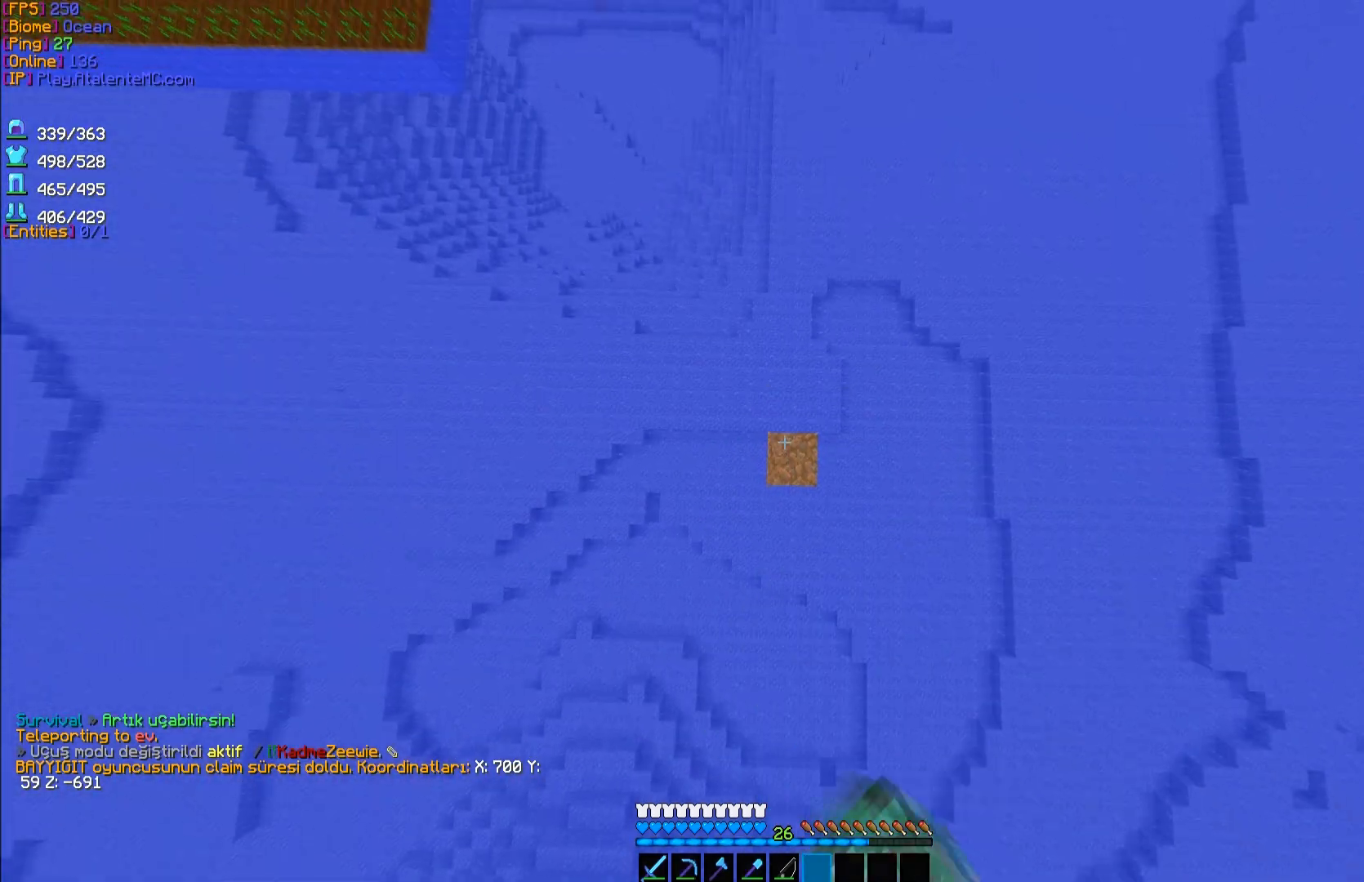
{"keys": ["d"], "mouse": []}
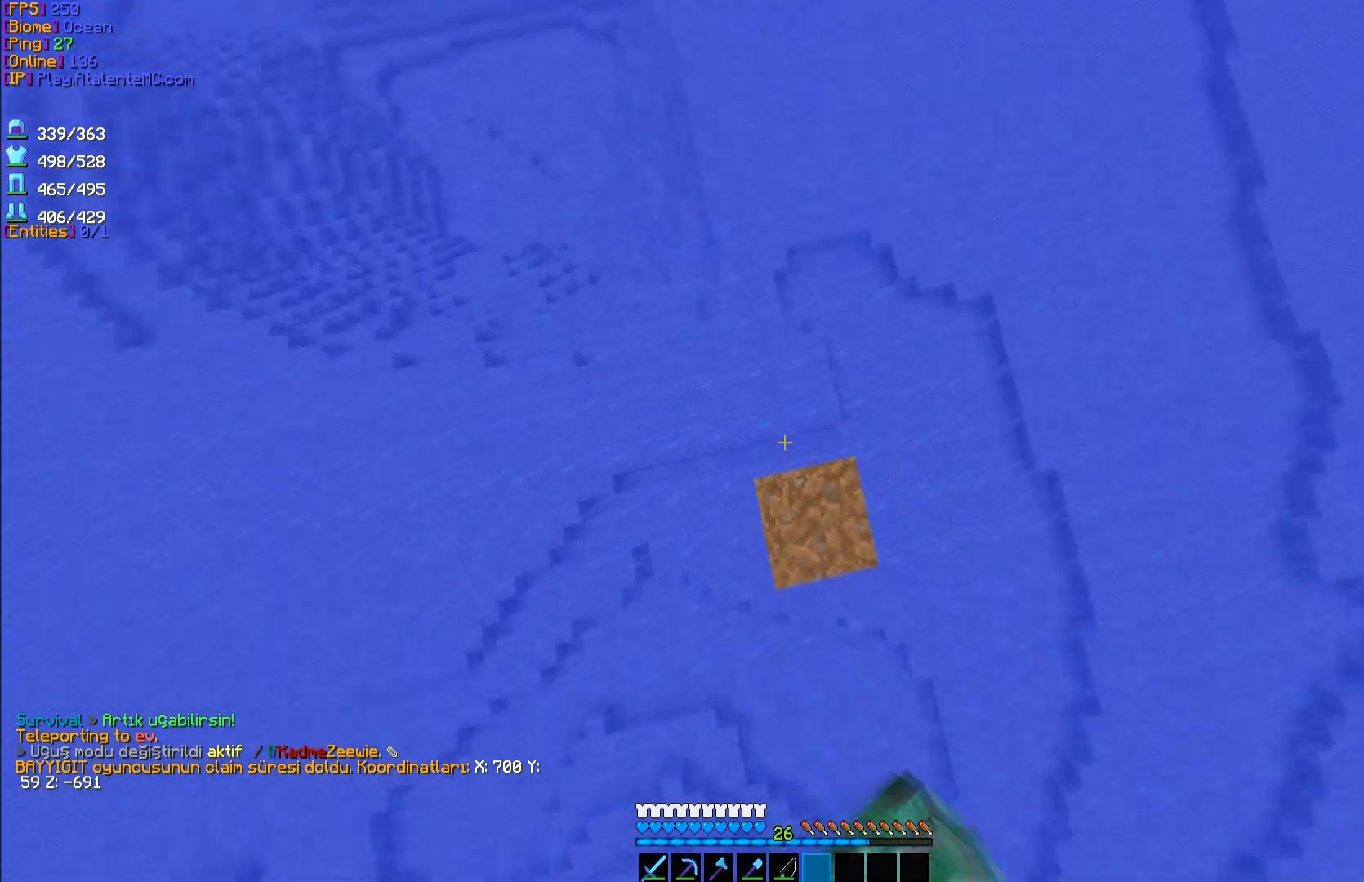
{"keys": [], "mouse": [], "events": [[50, "d", "up"], [83, "s", "down"], [117, "d", "down"], [350, "s", "up"], [433, "d", "up"]]}
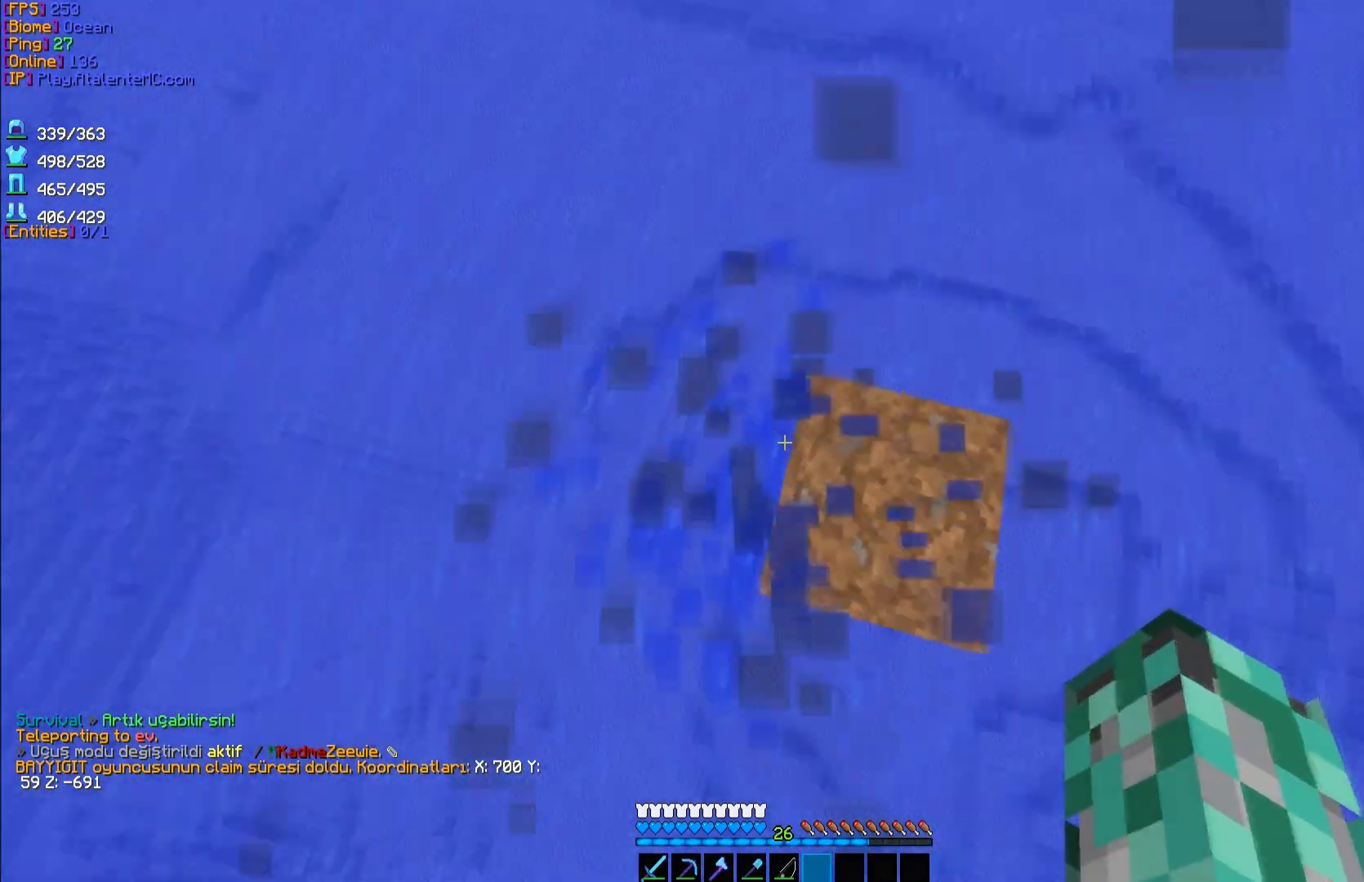
{"keys": [], "mouse": [], "events": []}
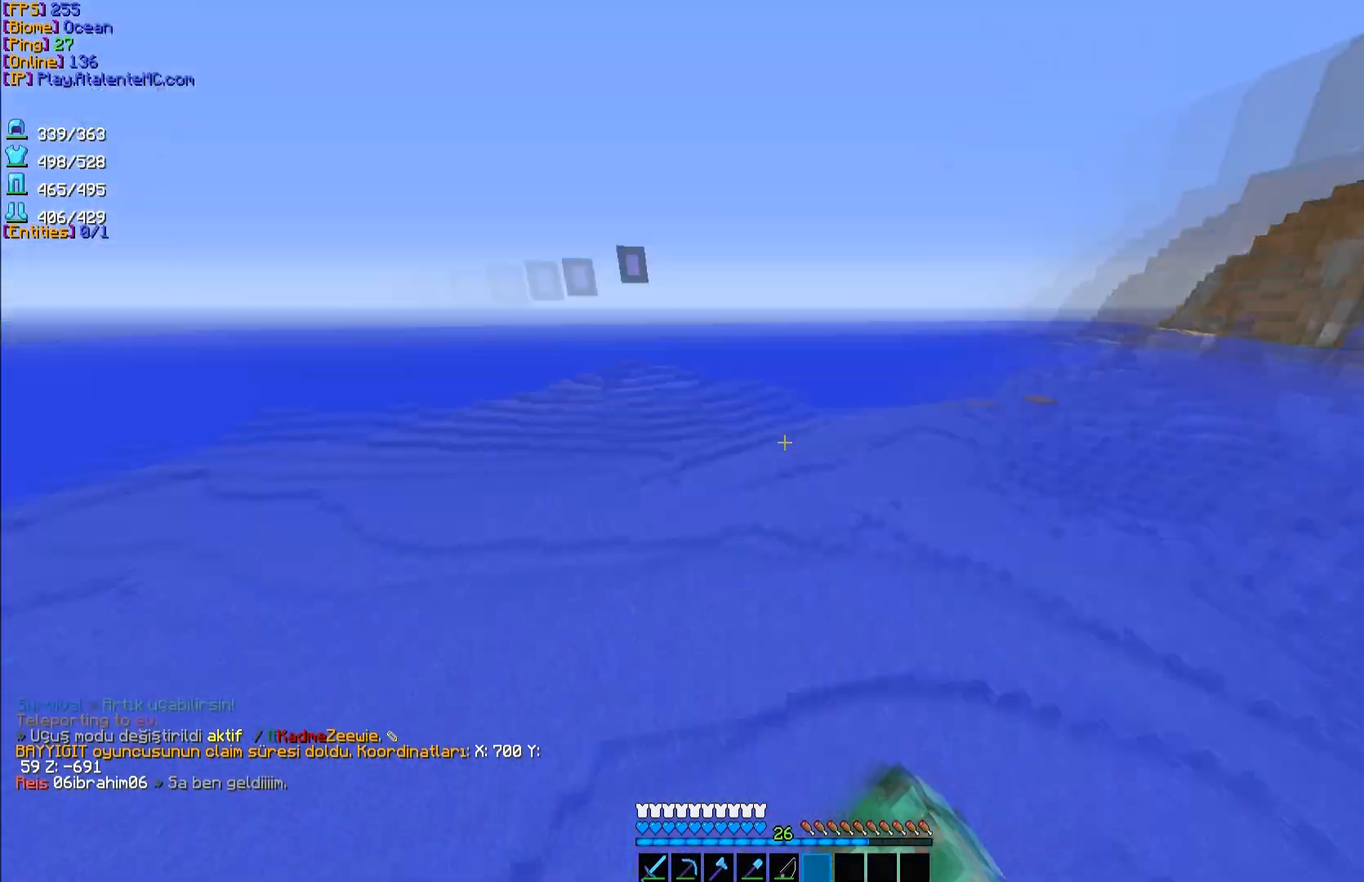
{"keys": ["w"], "mouse": [], "events": [[33, "w", "down"]]}
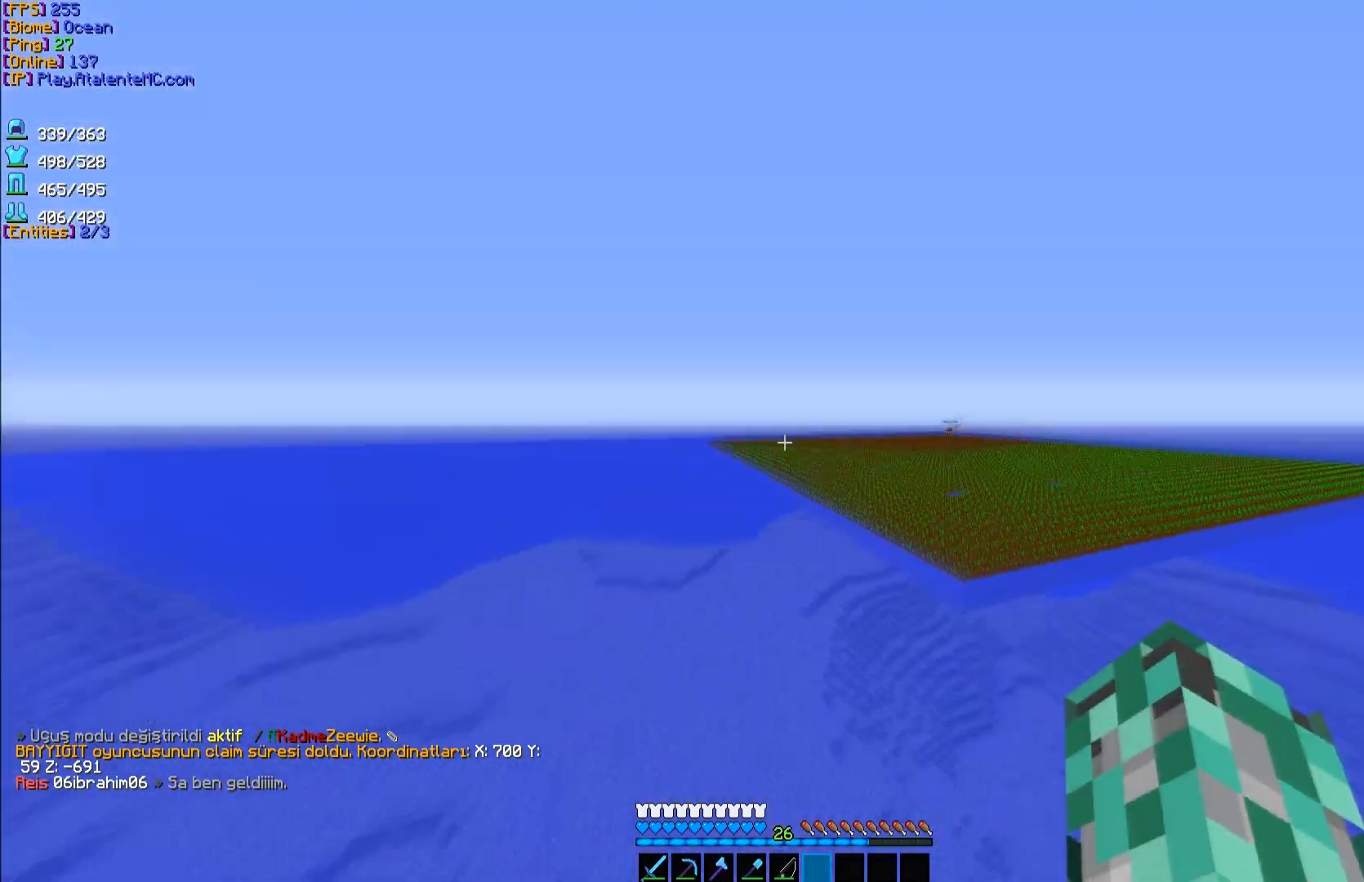
{"keys": ["w"], "mouse": [], "events": []}
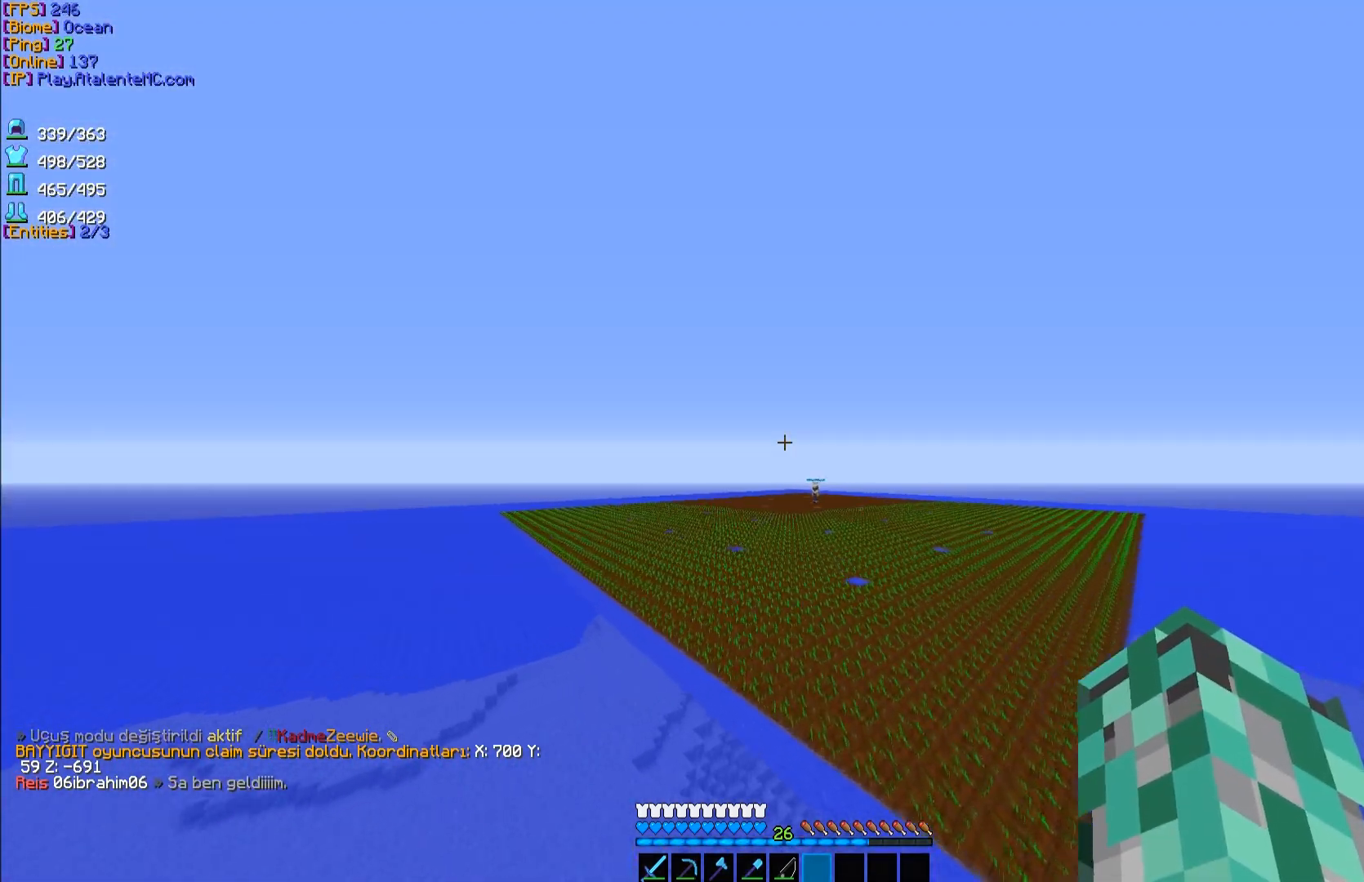
{"keys": ["w"], "mouse": [], "events": []}
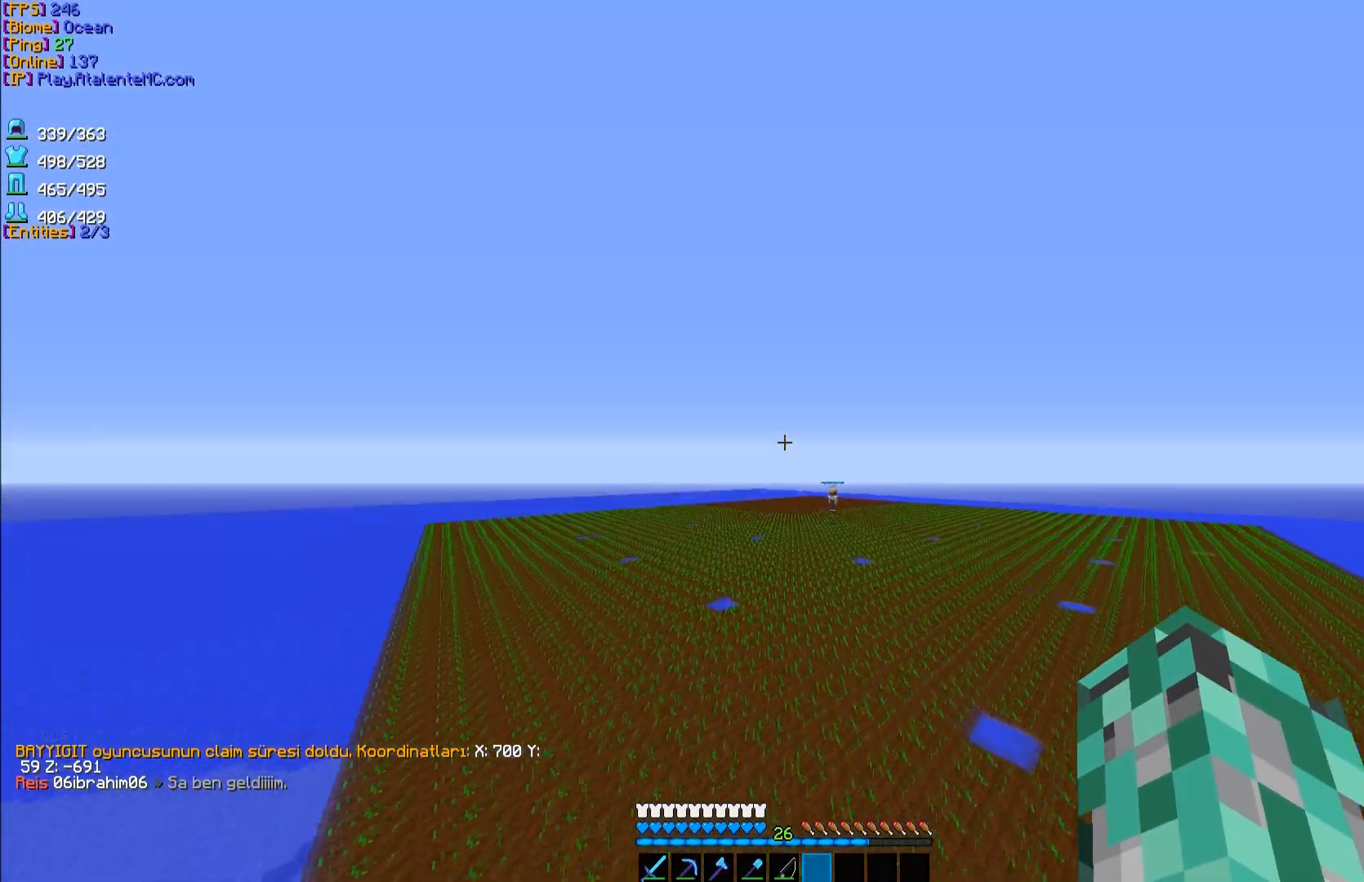
{"keys": ["w"], "mouse": [], "events": []}
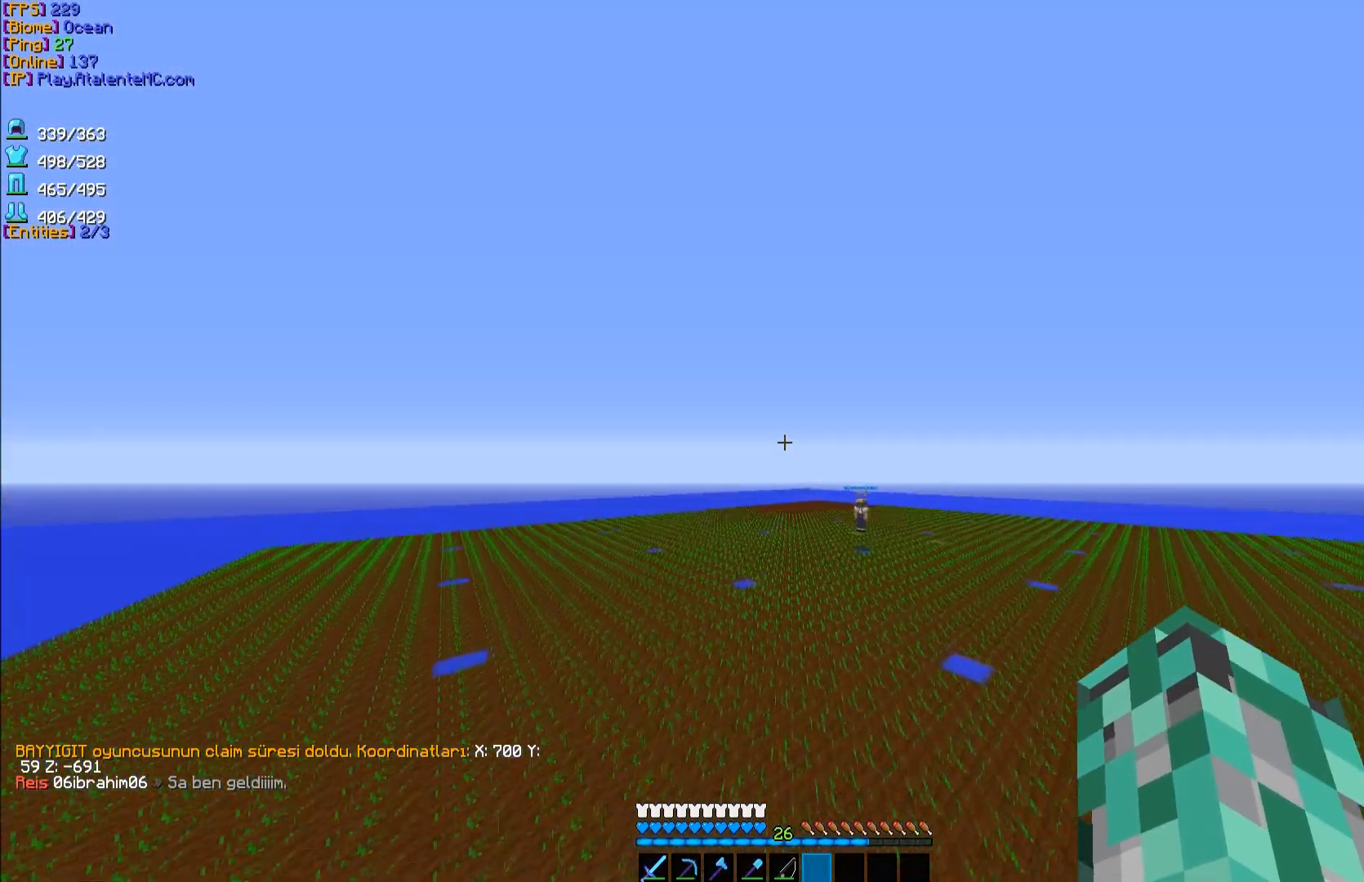
{"keys": ["w"], "mouse": [], "events": [[217, "mouse_left", "down"], [333, "mouse_left", "up"], [383, "mouse_left", "down"], [483, "mouse_left", "up"]]}
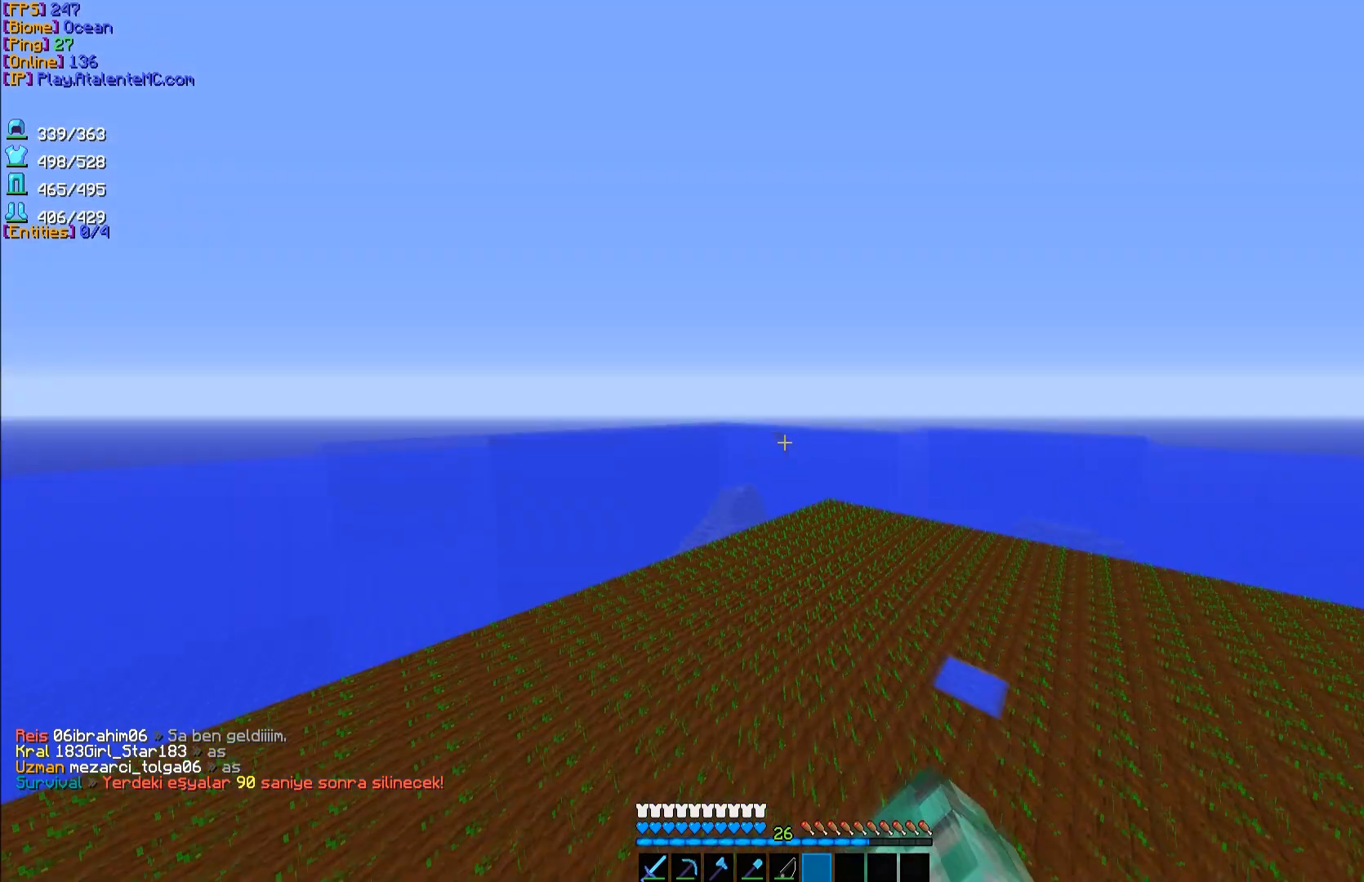
{"keys": ["space"], "mouse": [], "events": [[117, "space", "down"], [283, "w", "up"]]}
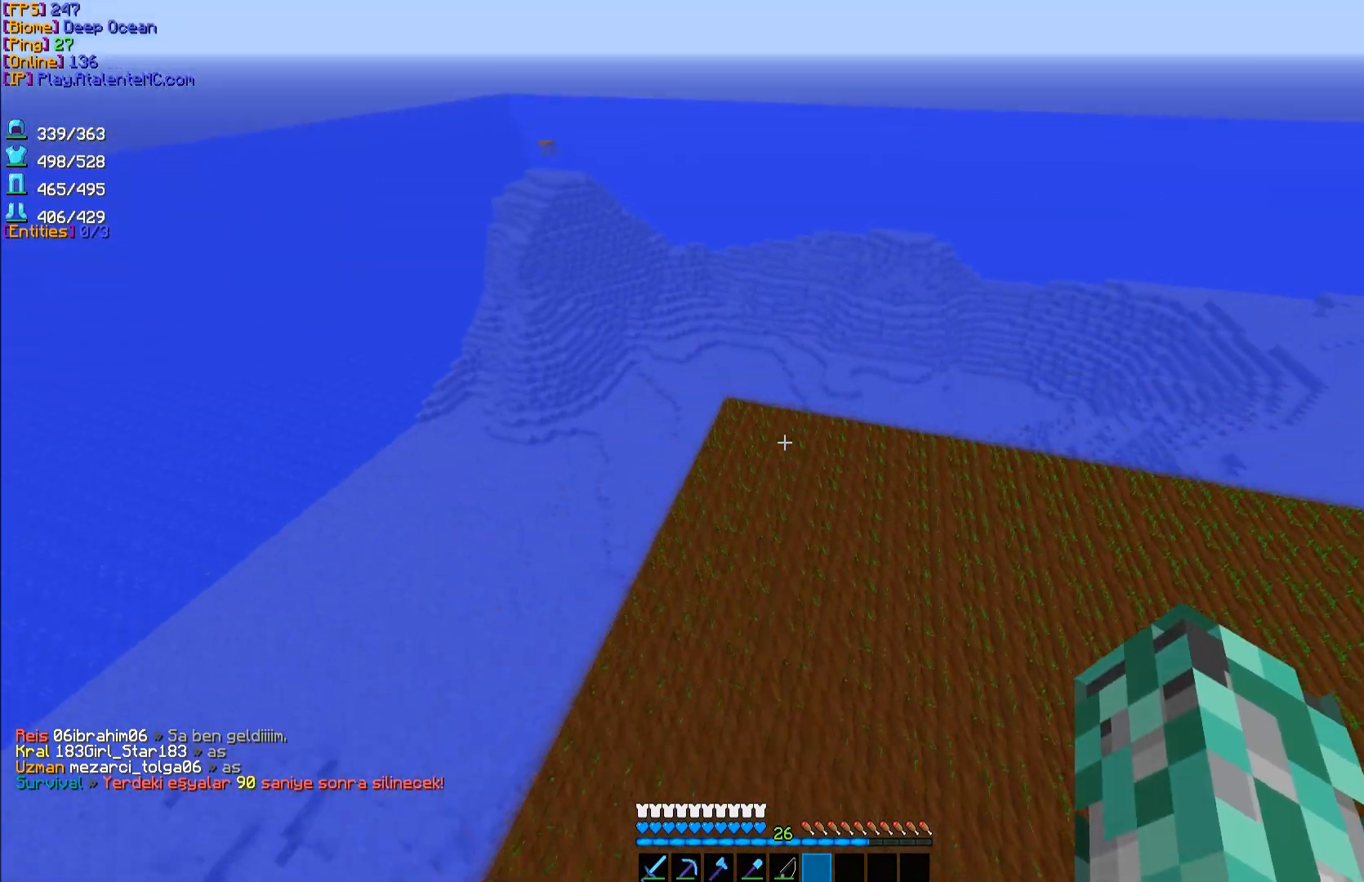
{"keys": ["space"], "mouse": [], "events": []}
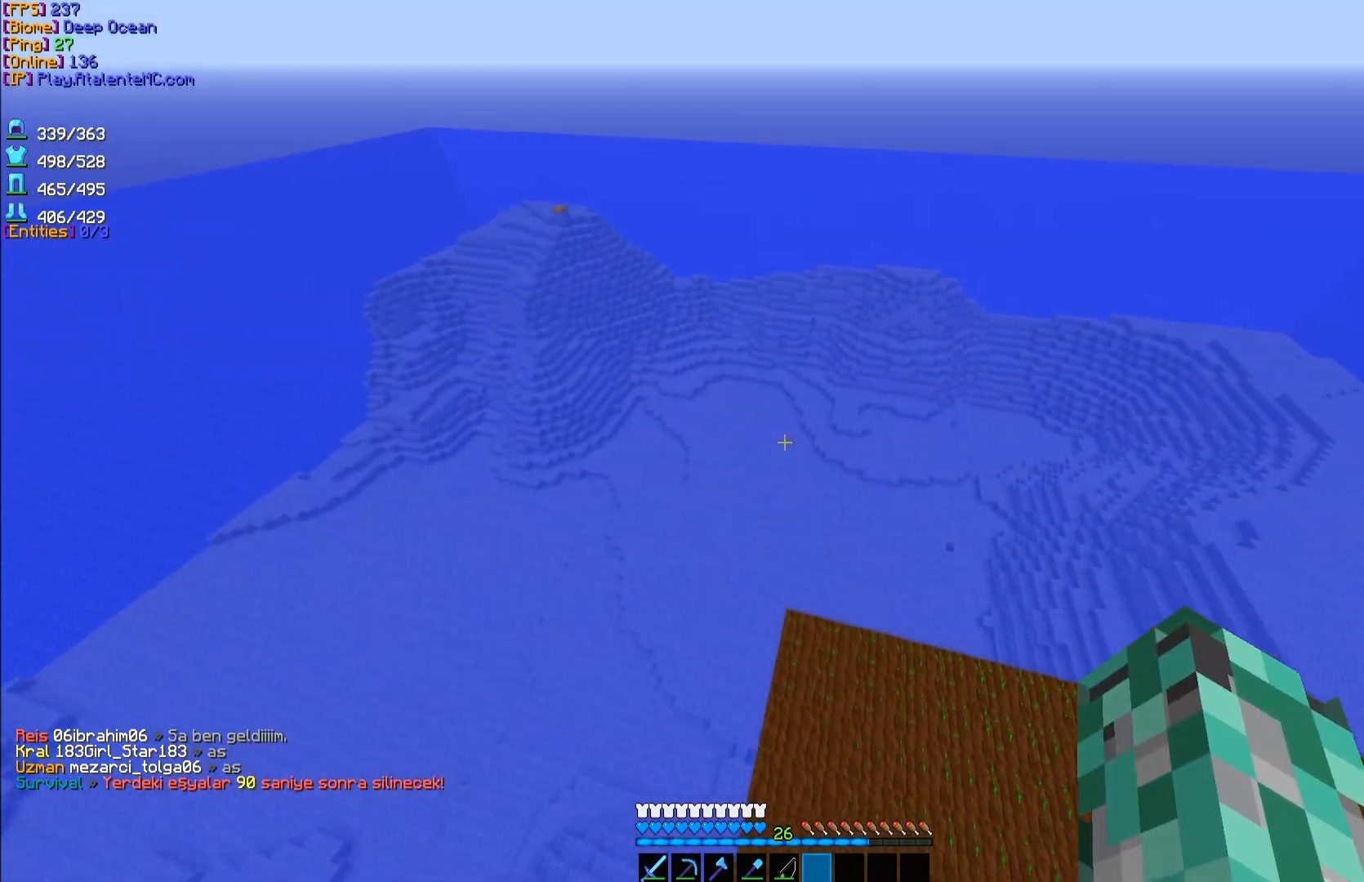
{"keys": ["space"], "mouse": [], "events": [[83, "a", "down"], [283, "a", "up"]]}
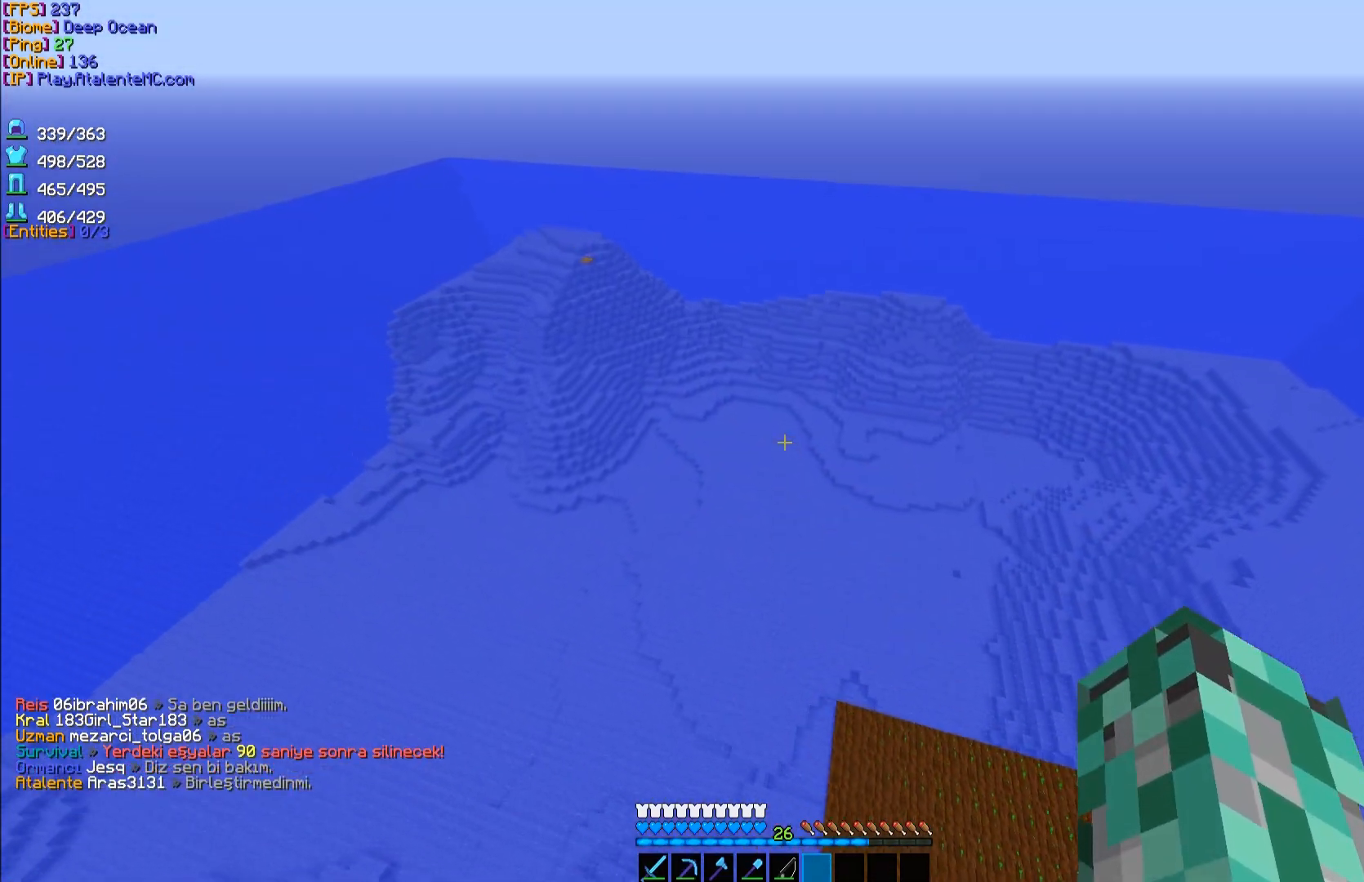
{"keys": [], "mouse": [], "events": [[150, "d", "down"], [217, "space", "up"], [300, "w", "down"], [417, "w", "up"], [483, "d", "up"]]}